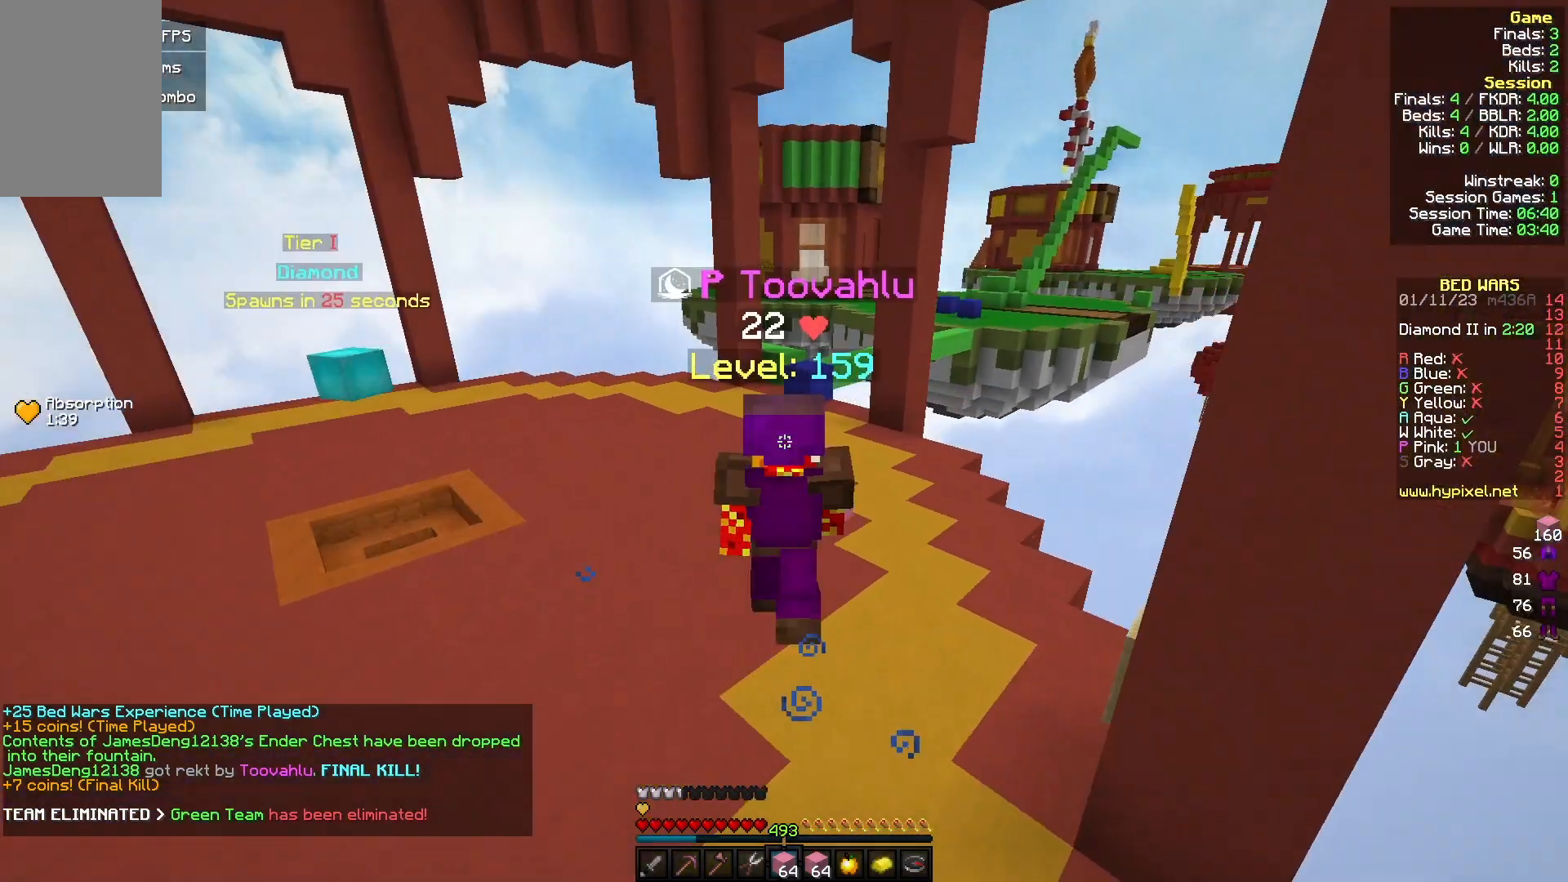
Gameplay with keyboard and mouse; each line is a JSON object with the keys and mouse buttons held at the frame after it. "events" lists presses ("down") and releases ("up") of "a", "d", "s", "w", "mouse_left" and "mouse_right" between this image and that frame as [ms after this image, input, new state], when the widget could be followed in between. "mouse_left", "mouse_right" = the "left", "right" buttons of the "mouse" list. No other keys are recorded. Fast repeated clicks can show as one long hold. Mouse movement is not recorded.
{"keys": ["w"], "mouse": [], "events": []}
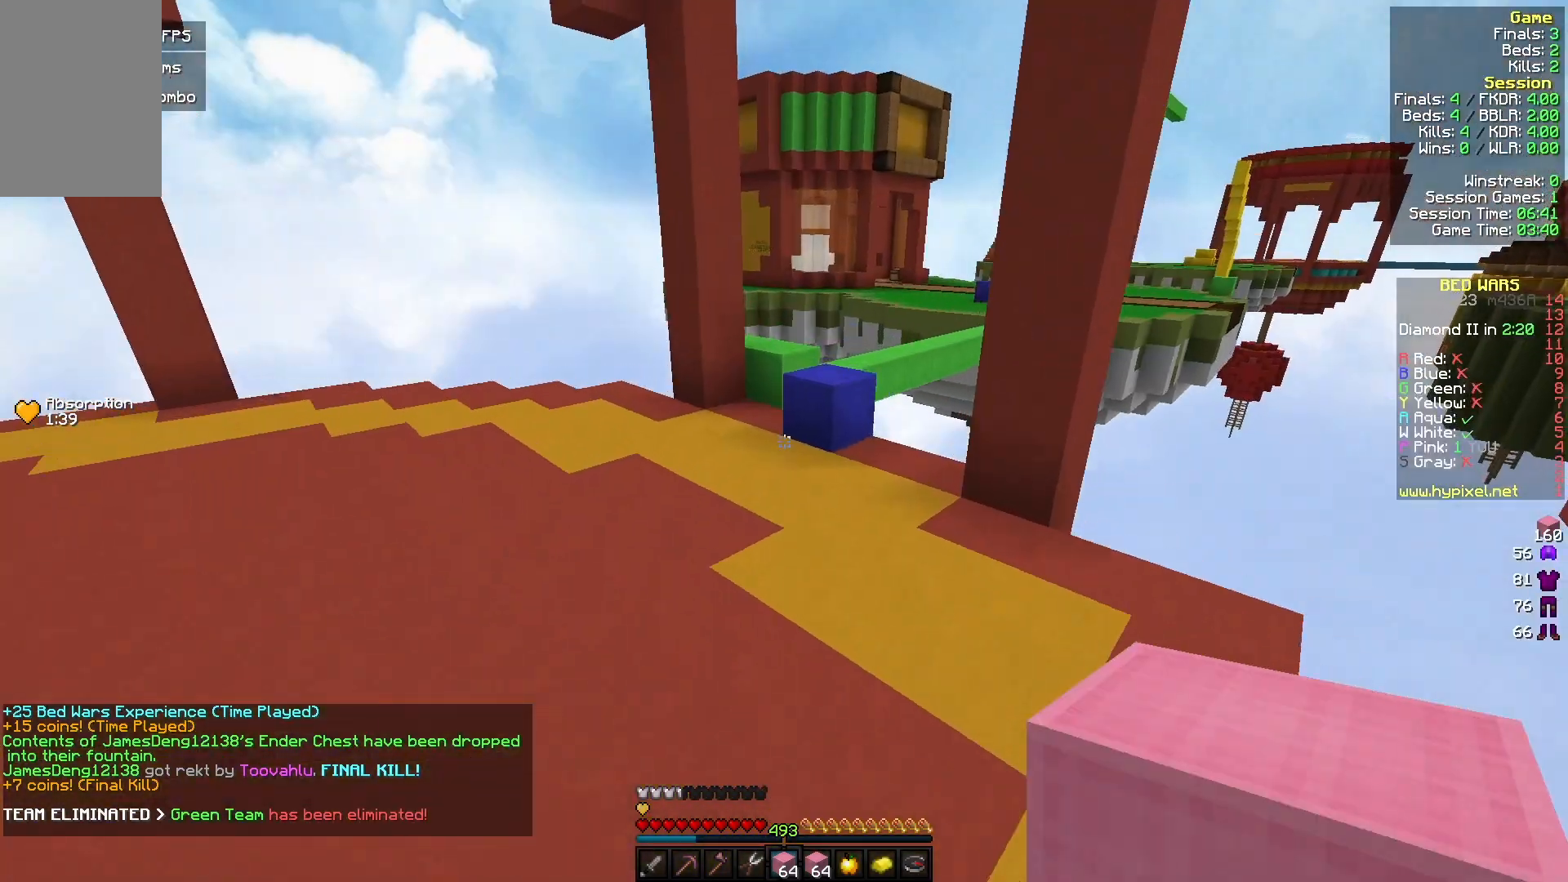
{"keys": ["a", "d", "w"], "mouse": [], "events": [[33, "a", "down"], [500, "d", "down"]]}
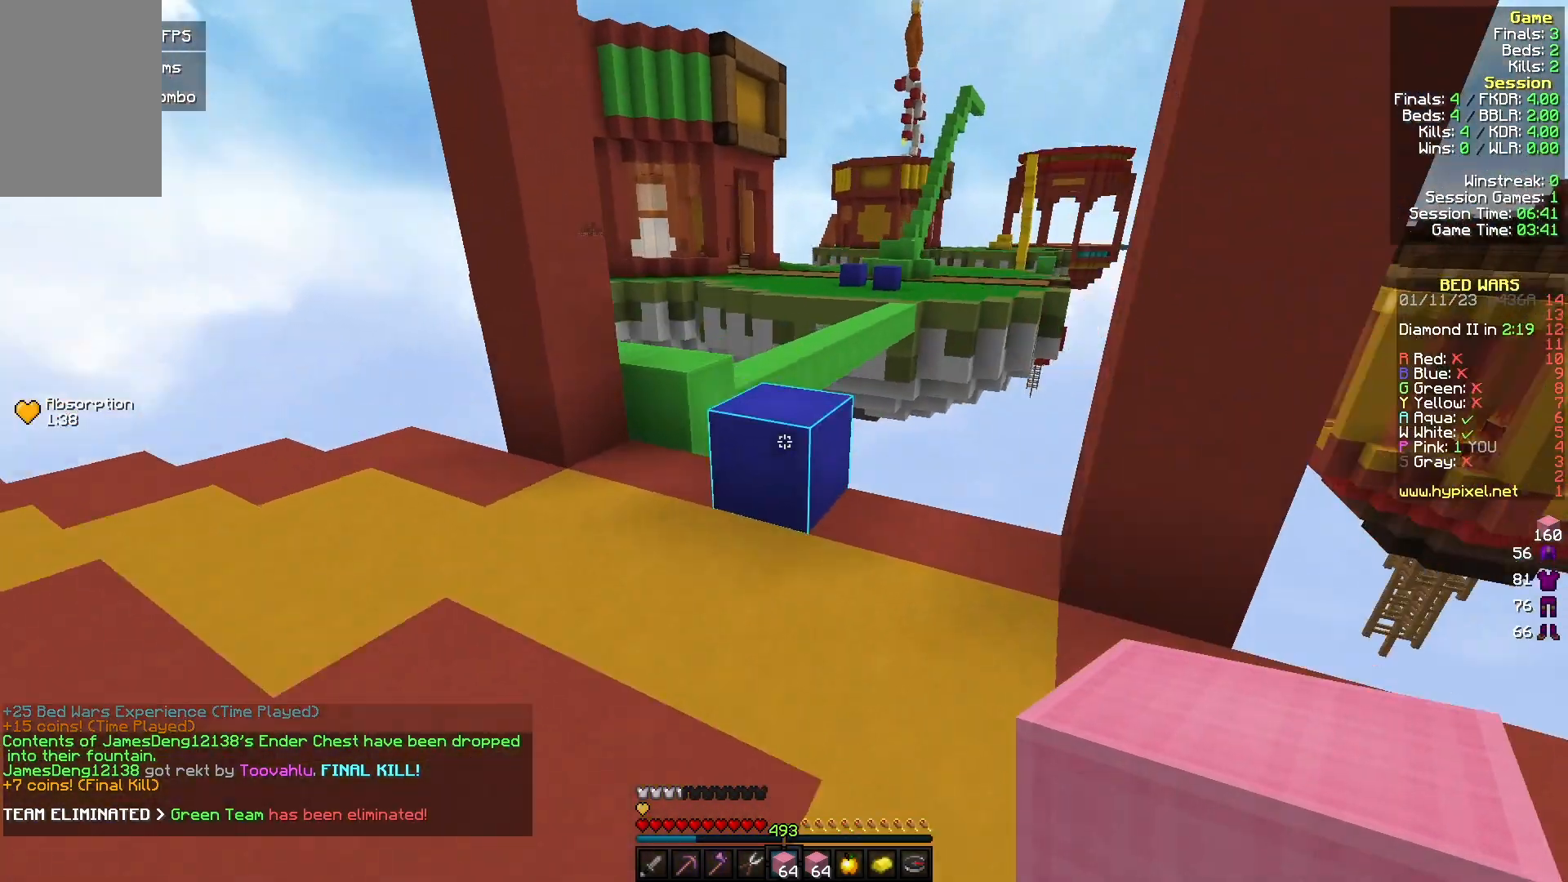
{"keys": ["a", "d", "w"], "mouse": [], "events": [[33, "a", "up"], [500, "a", "down"]]}
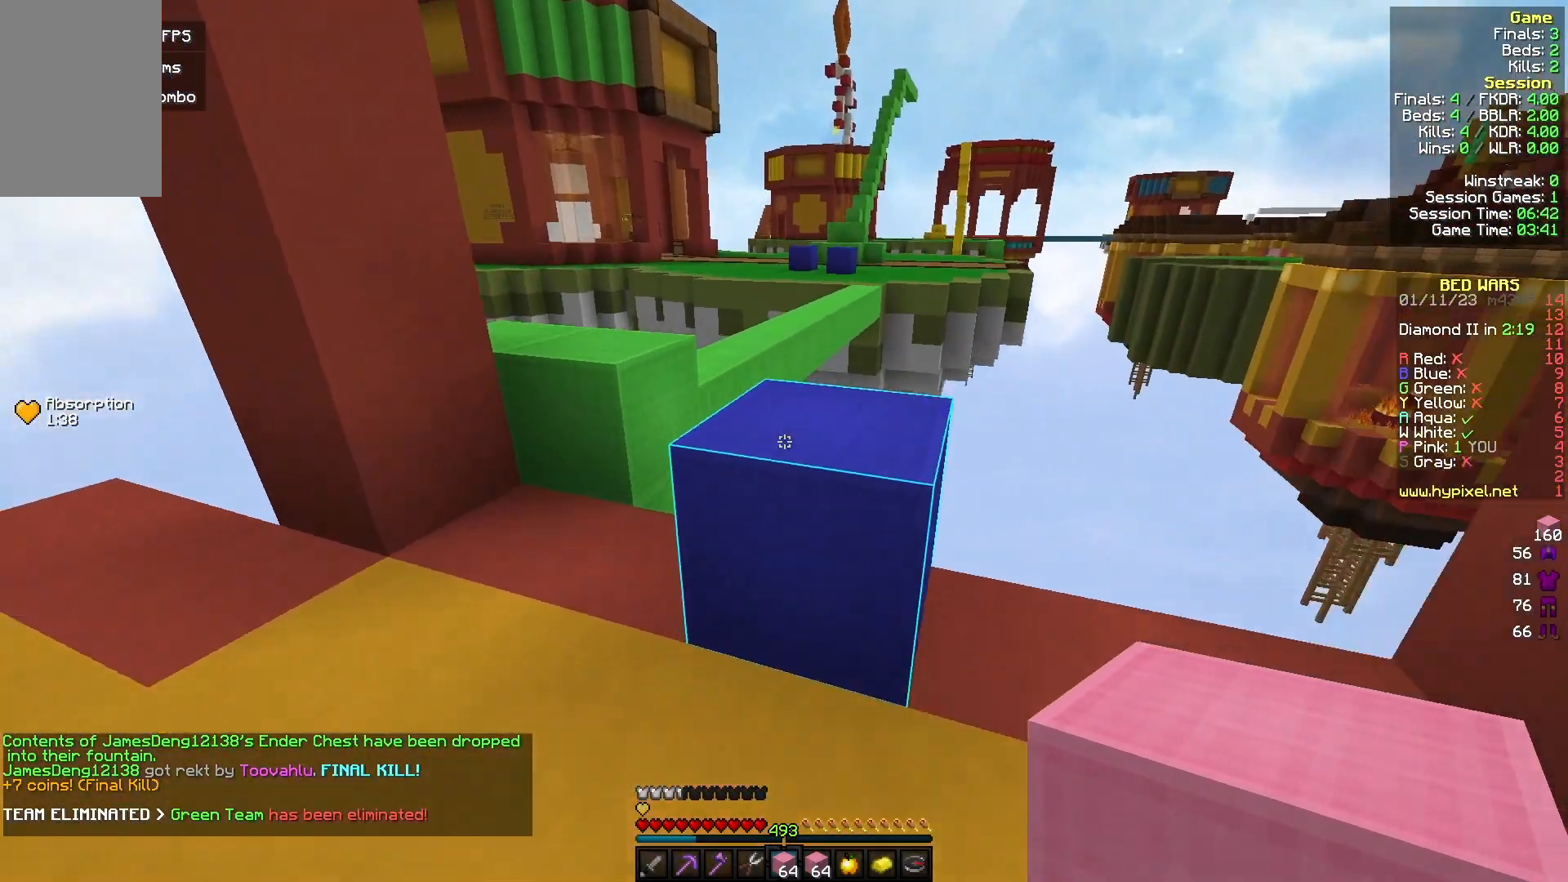
{"keys": ["a", "w"], "mouse": [], "events": [[67, "d", "up"]]}
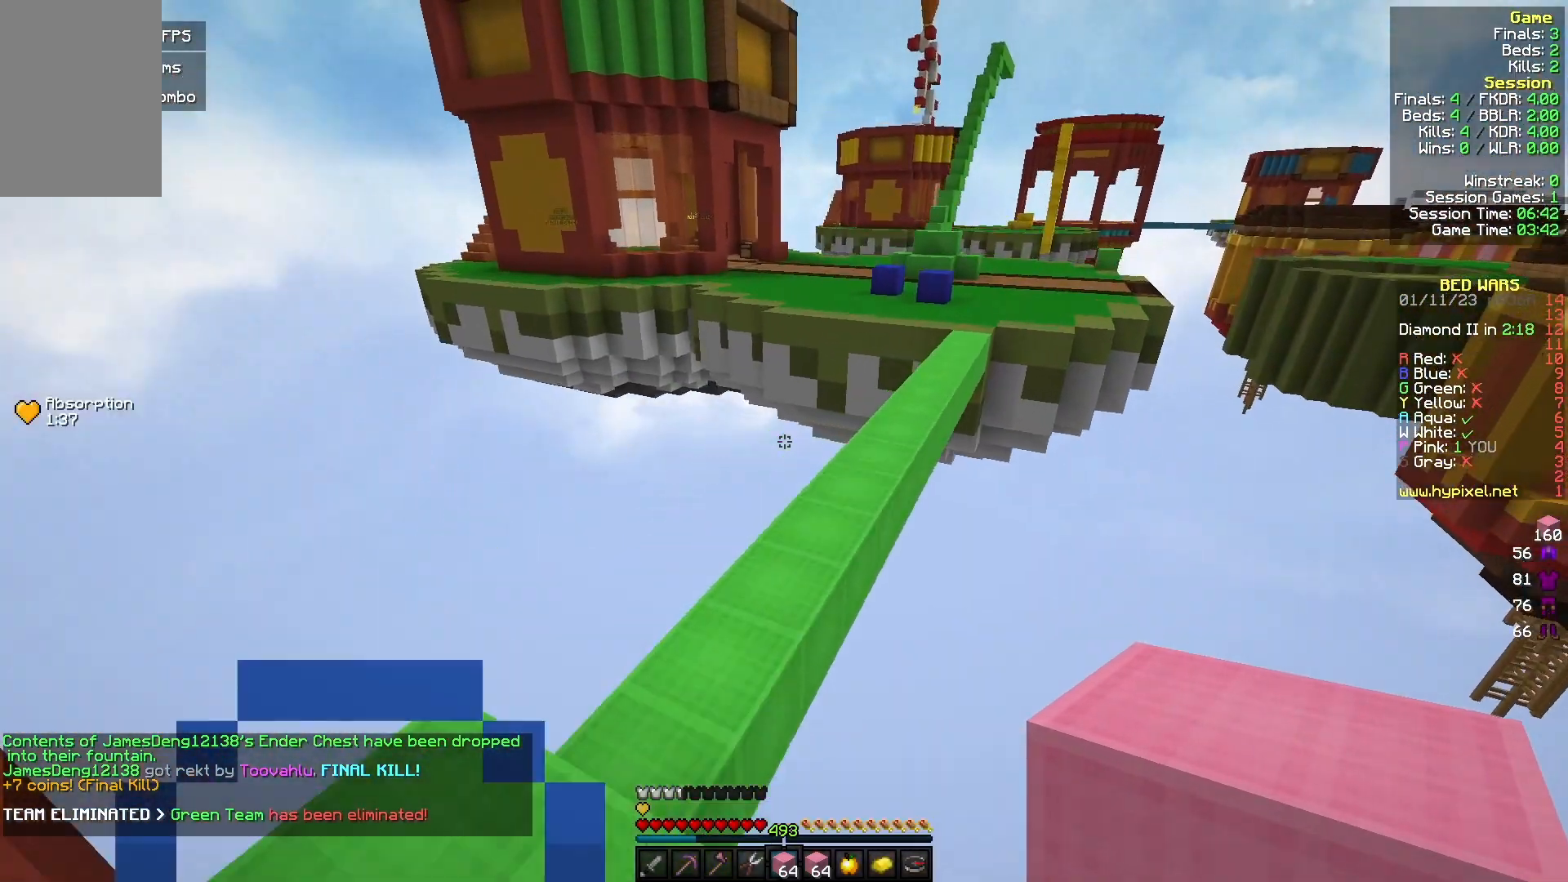
{"keys": ["w"], "mouse": [], "events": [[67, "a", "up"], [400, "d", "down"], [500, "d", "up"]]}
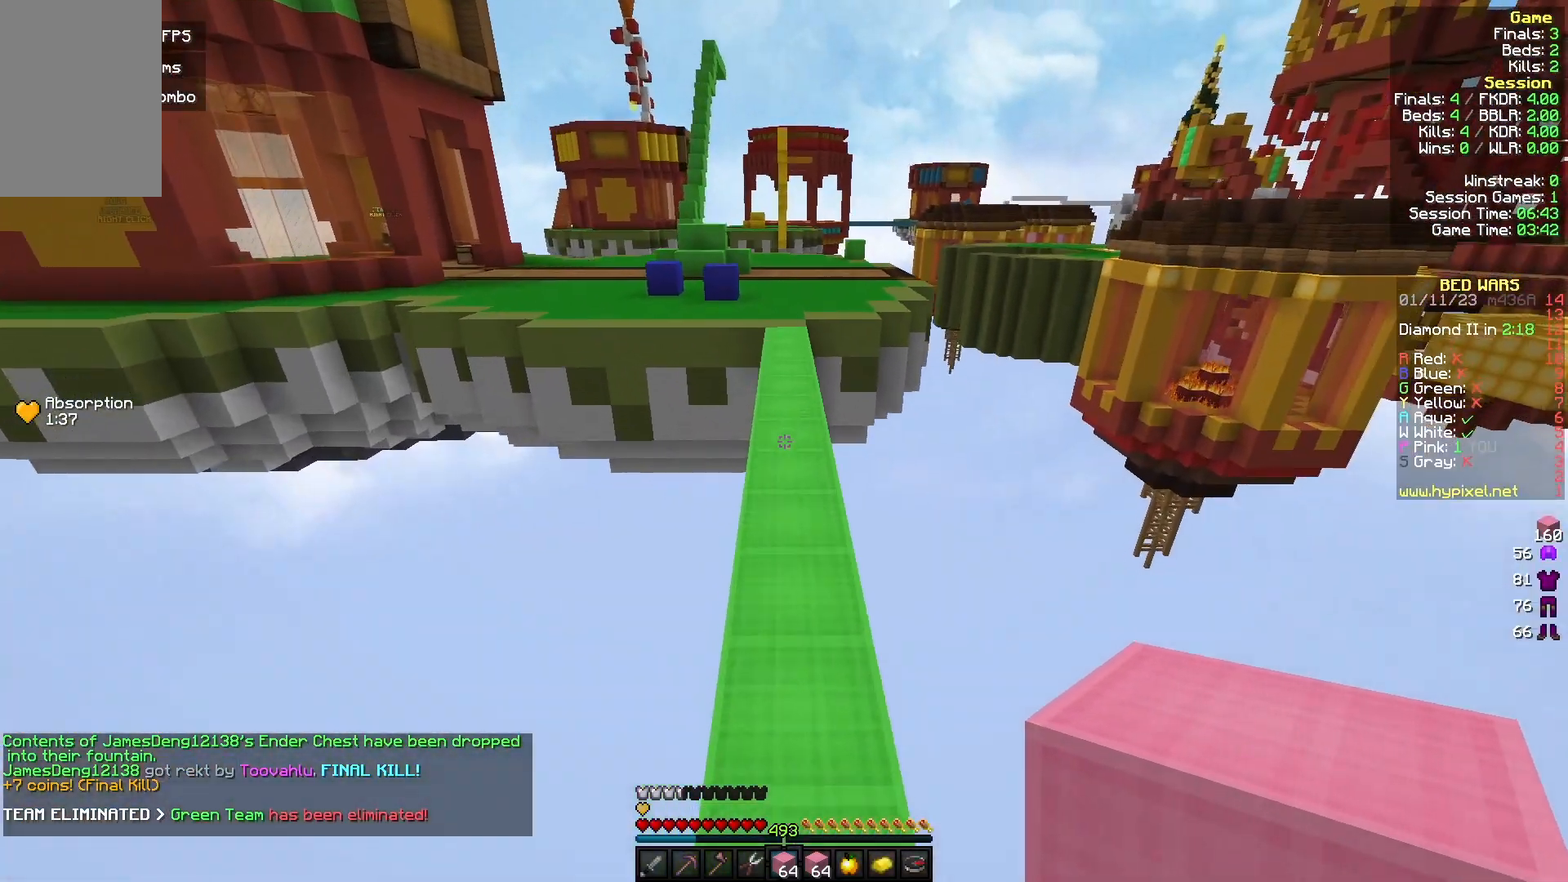
{"keys": ["a", "w"], "mouse": [], "events": [[133, "d", "down"], [300, "d", "up"], [500, "a", "down"]]}
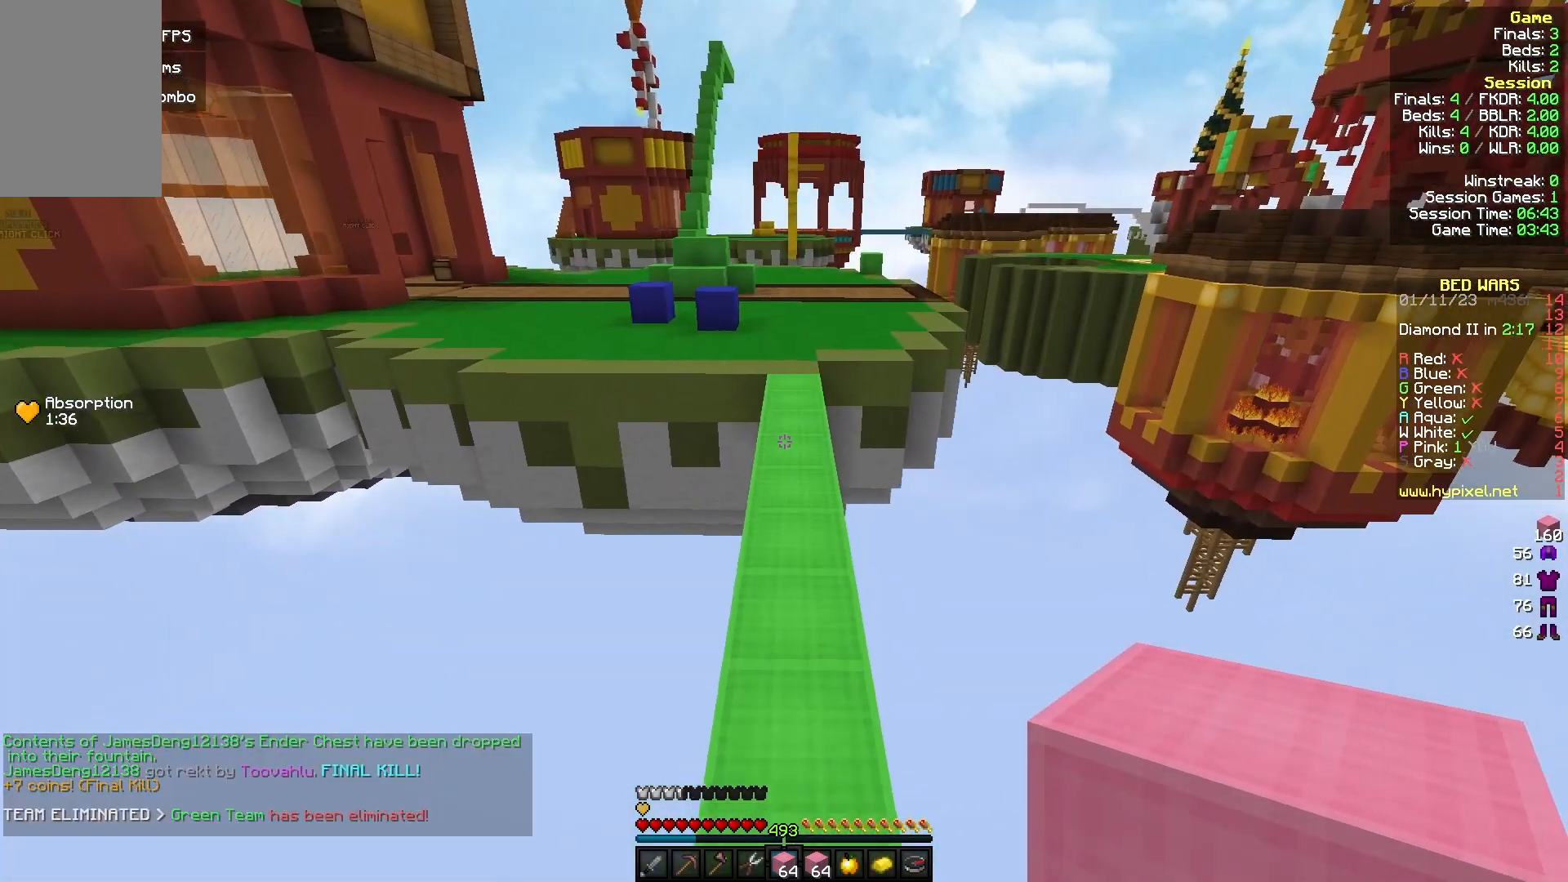
{"keys": ["w"], "mouse": [], "events": [[133, "a", "up"]]}
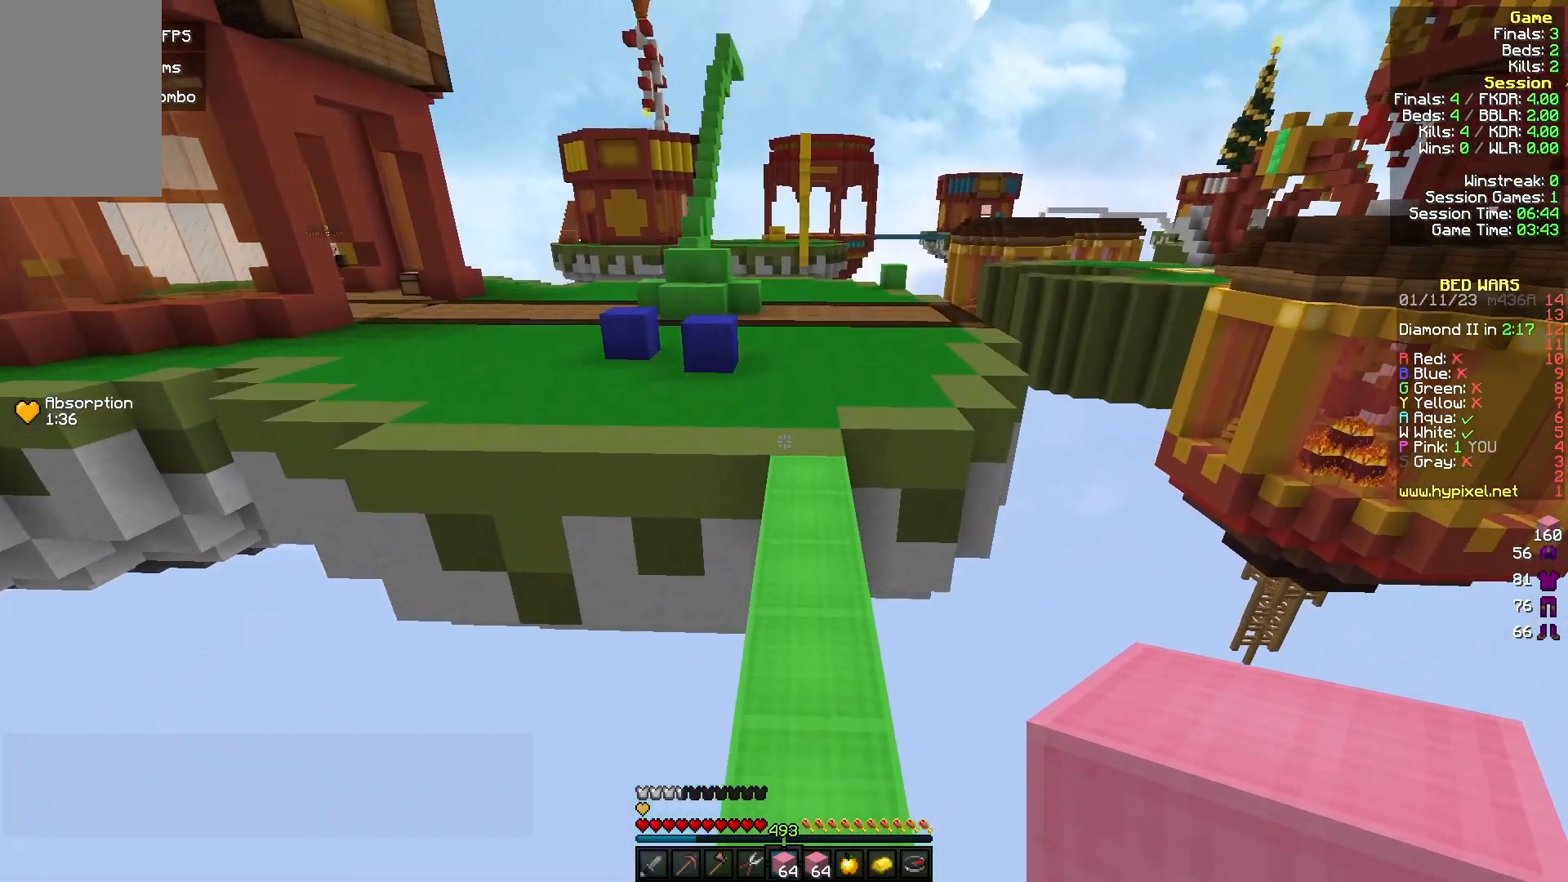
{"keys": ["w"], "mouse": [], "events": []}
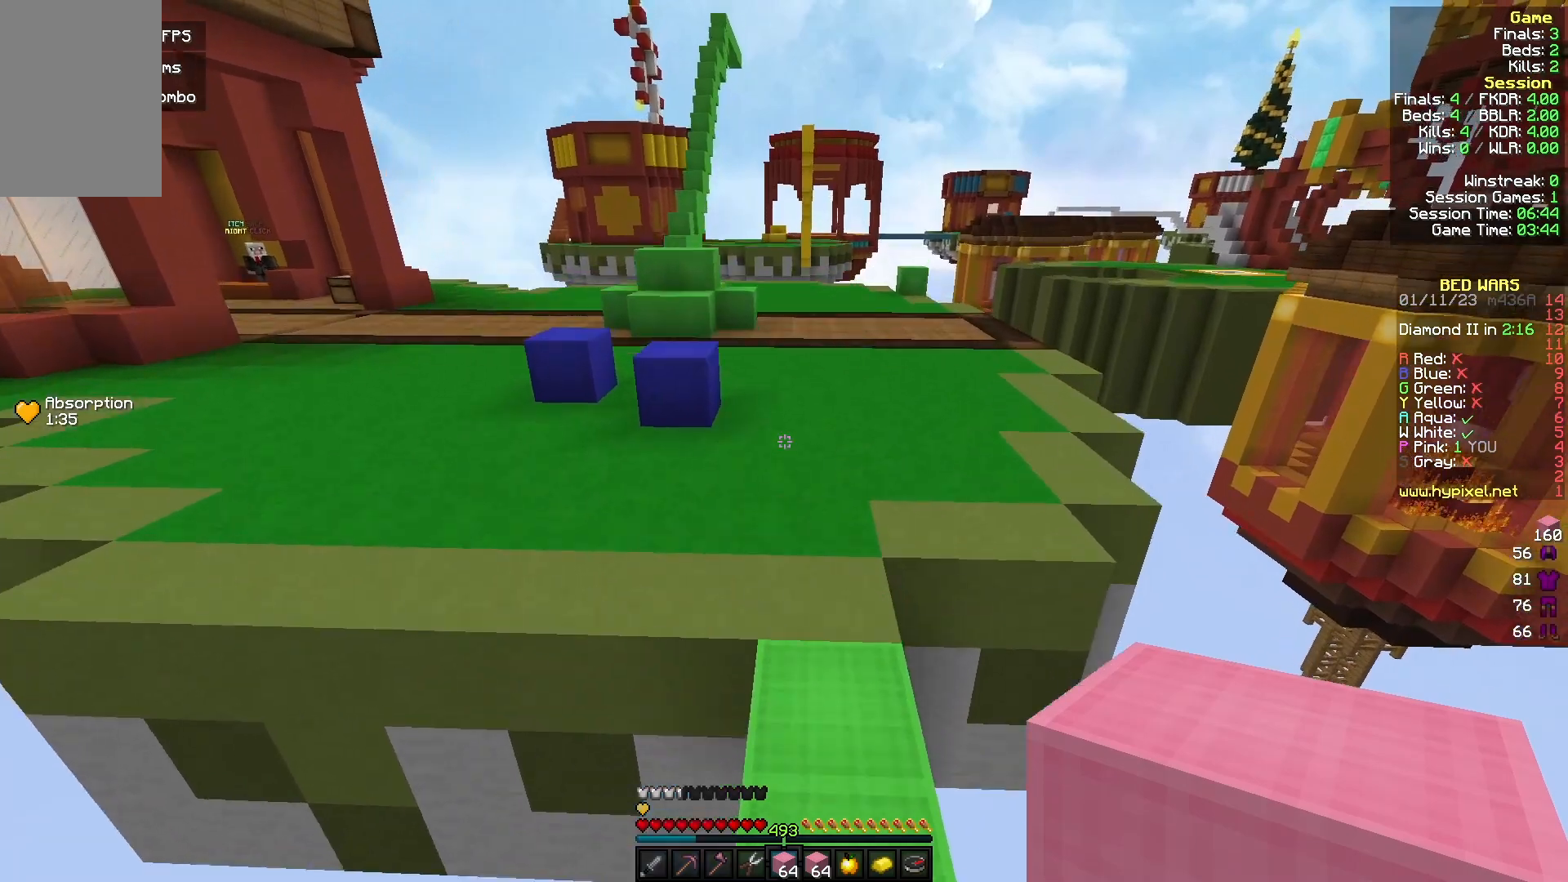
{"keys": ["w"], "mouse": [], "events": []}
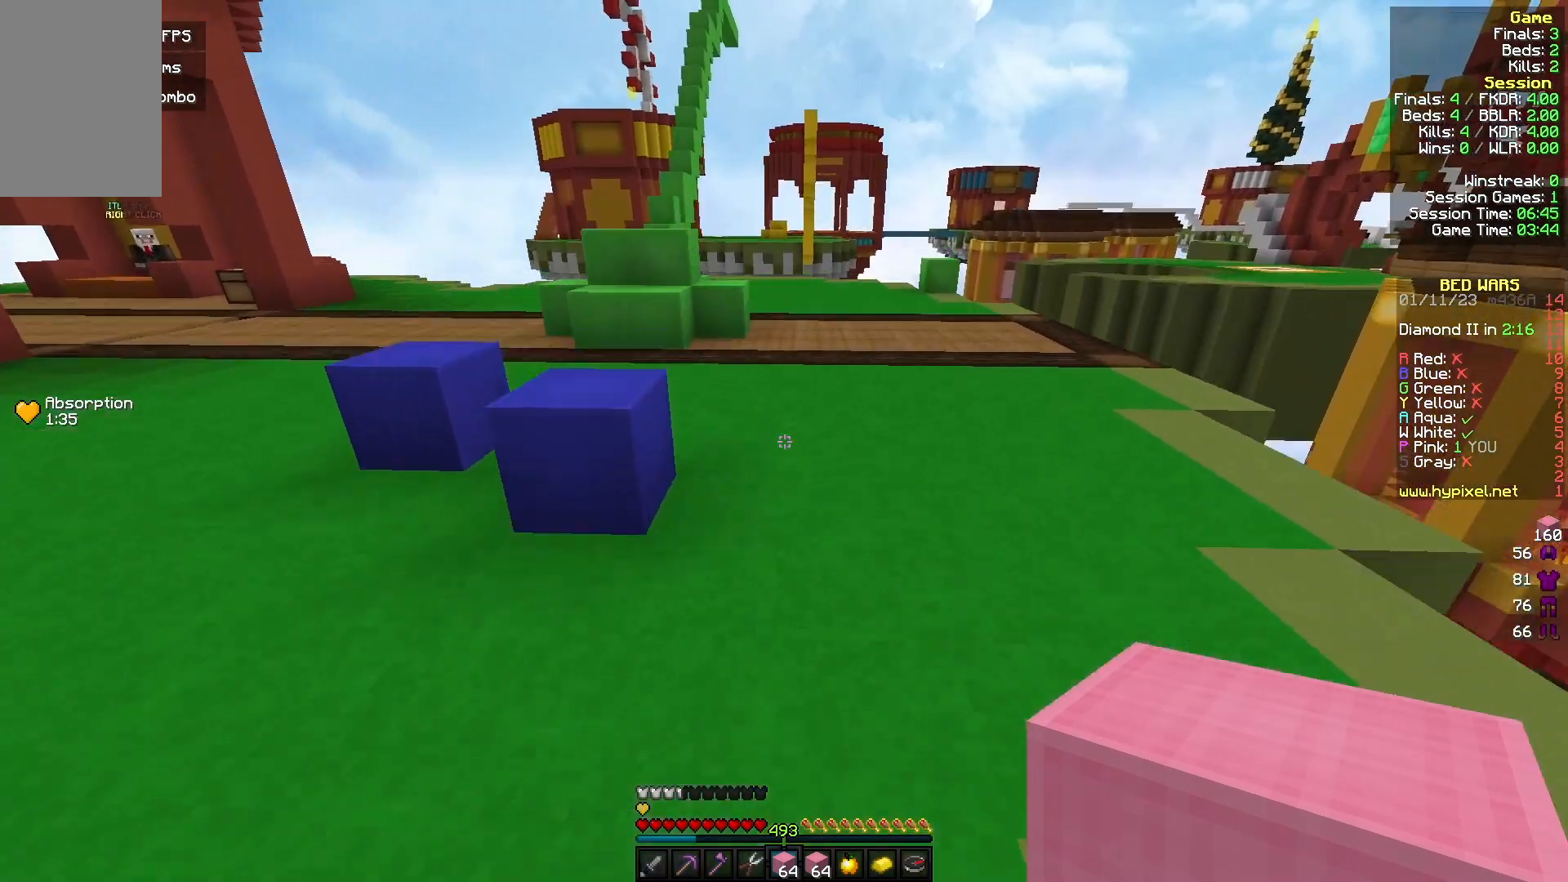
{"keys": ["a", "w"], "mouse": [], "events": [[433, "a", "down"]]}
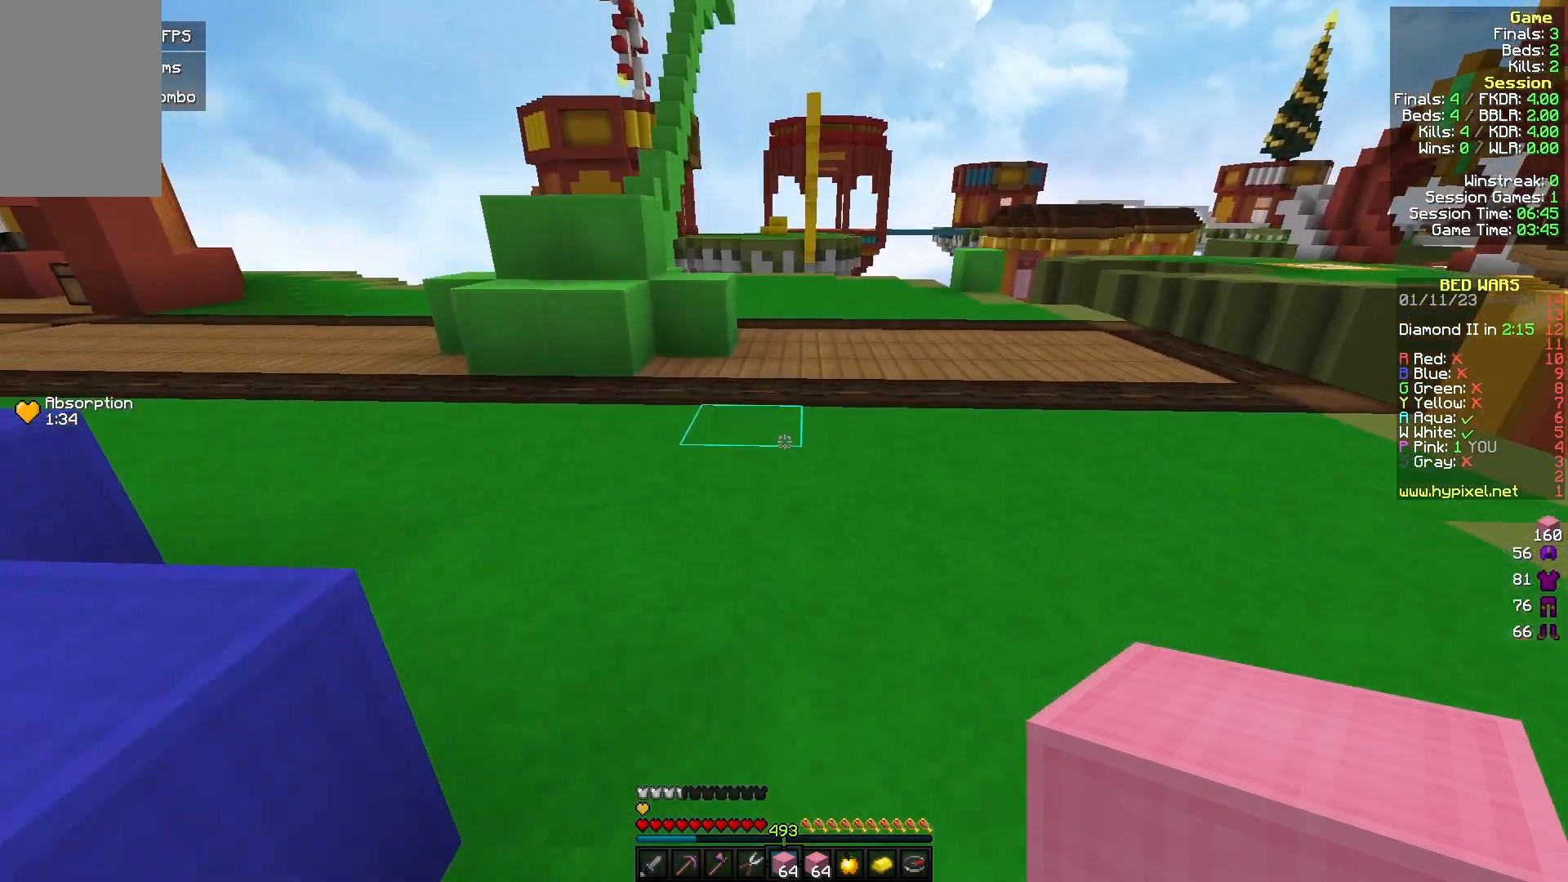
{"keys": ["w"], "mouse": [], "events": [[100, "a", "up"]]}
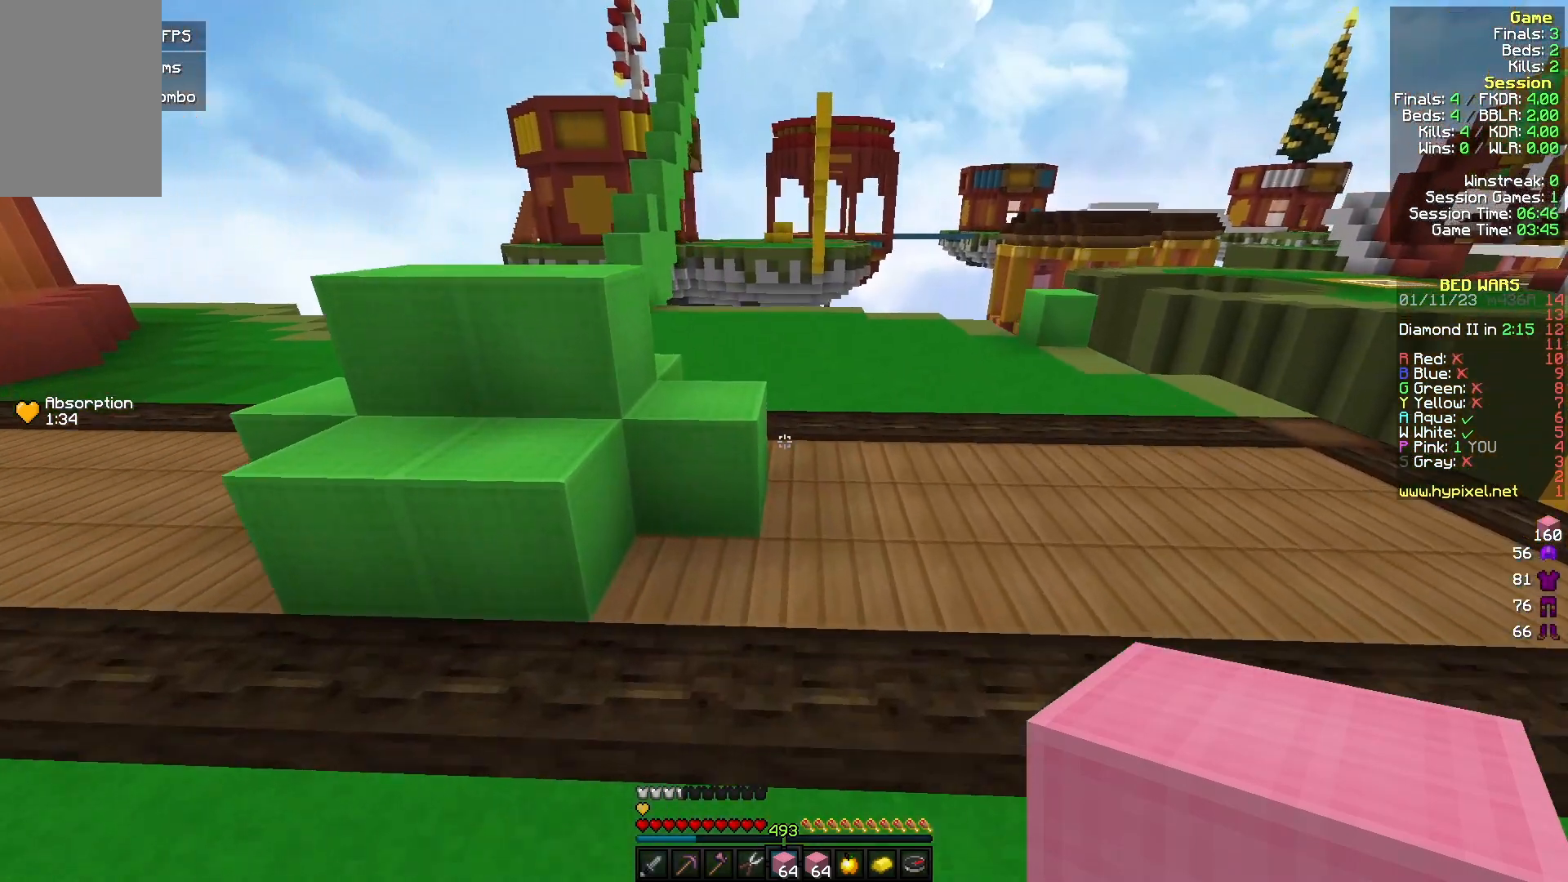
{"keys": ["a", "w"], "mouse": [], "events": [[300, "a", "down"]]}
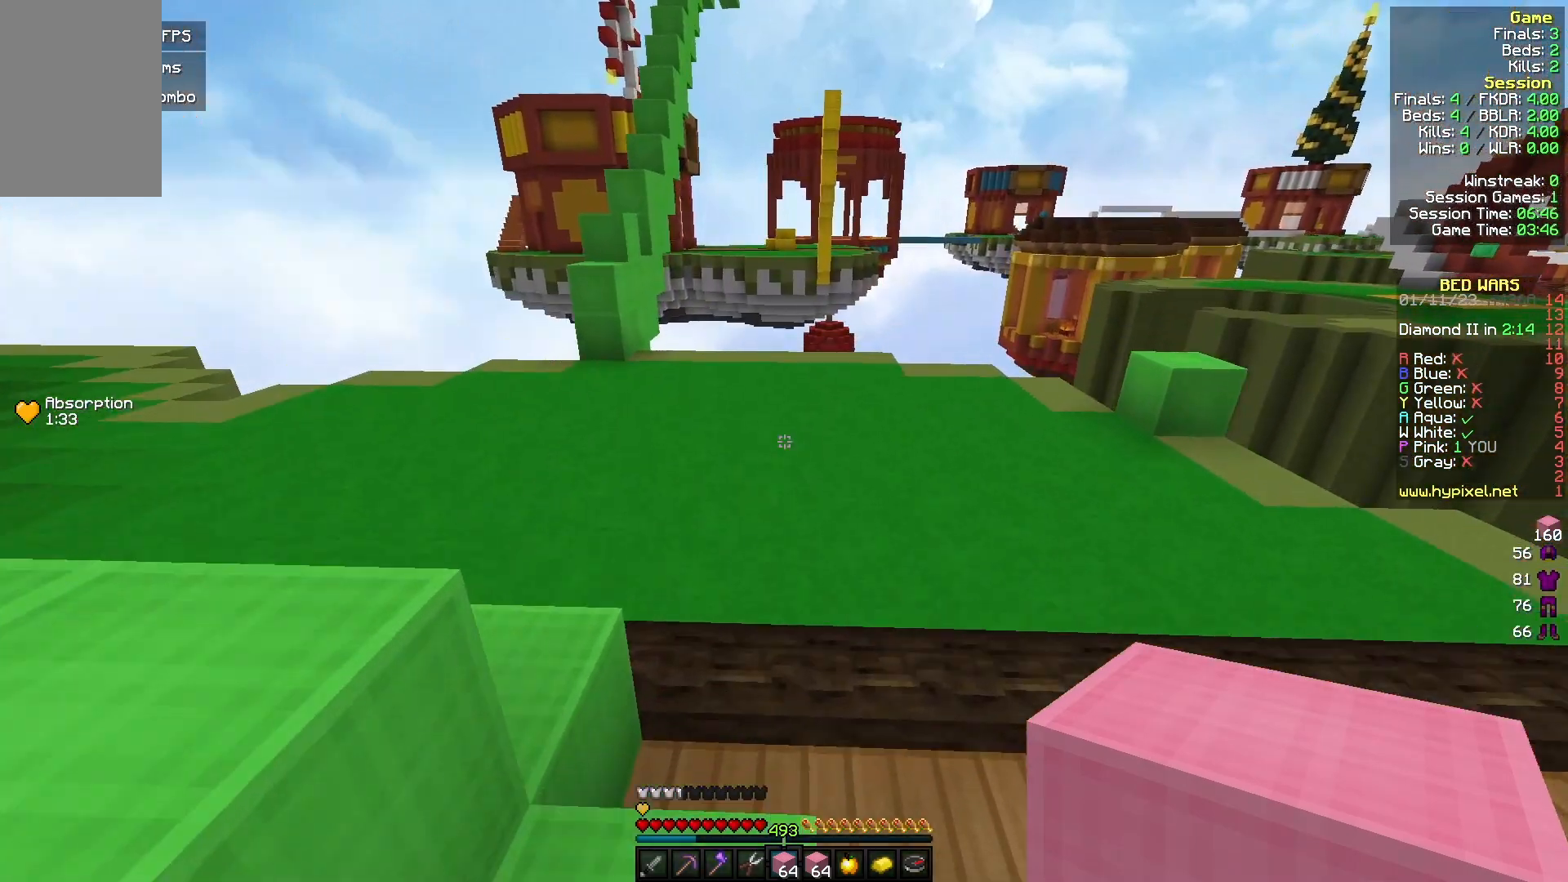
{"keys": ["a", "w"], "mouse": [], "events": []}
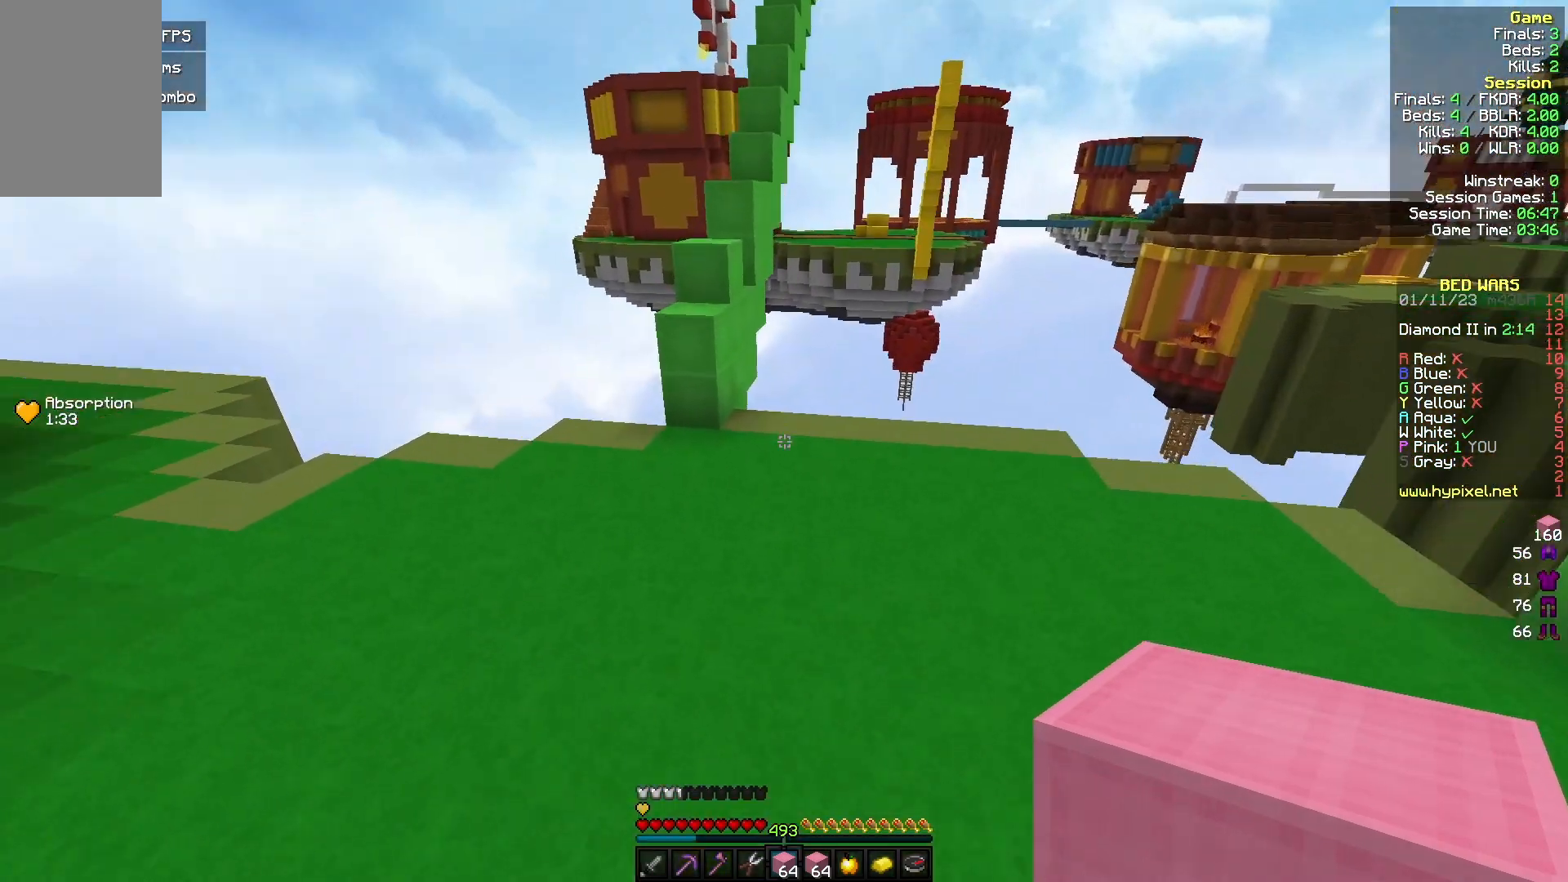
{"keys": ["w"], "mouse": [], "events": [[33, "a", "up"], [233, "mouse_right", "down"], [400, "mouse_right", "up"]]}
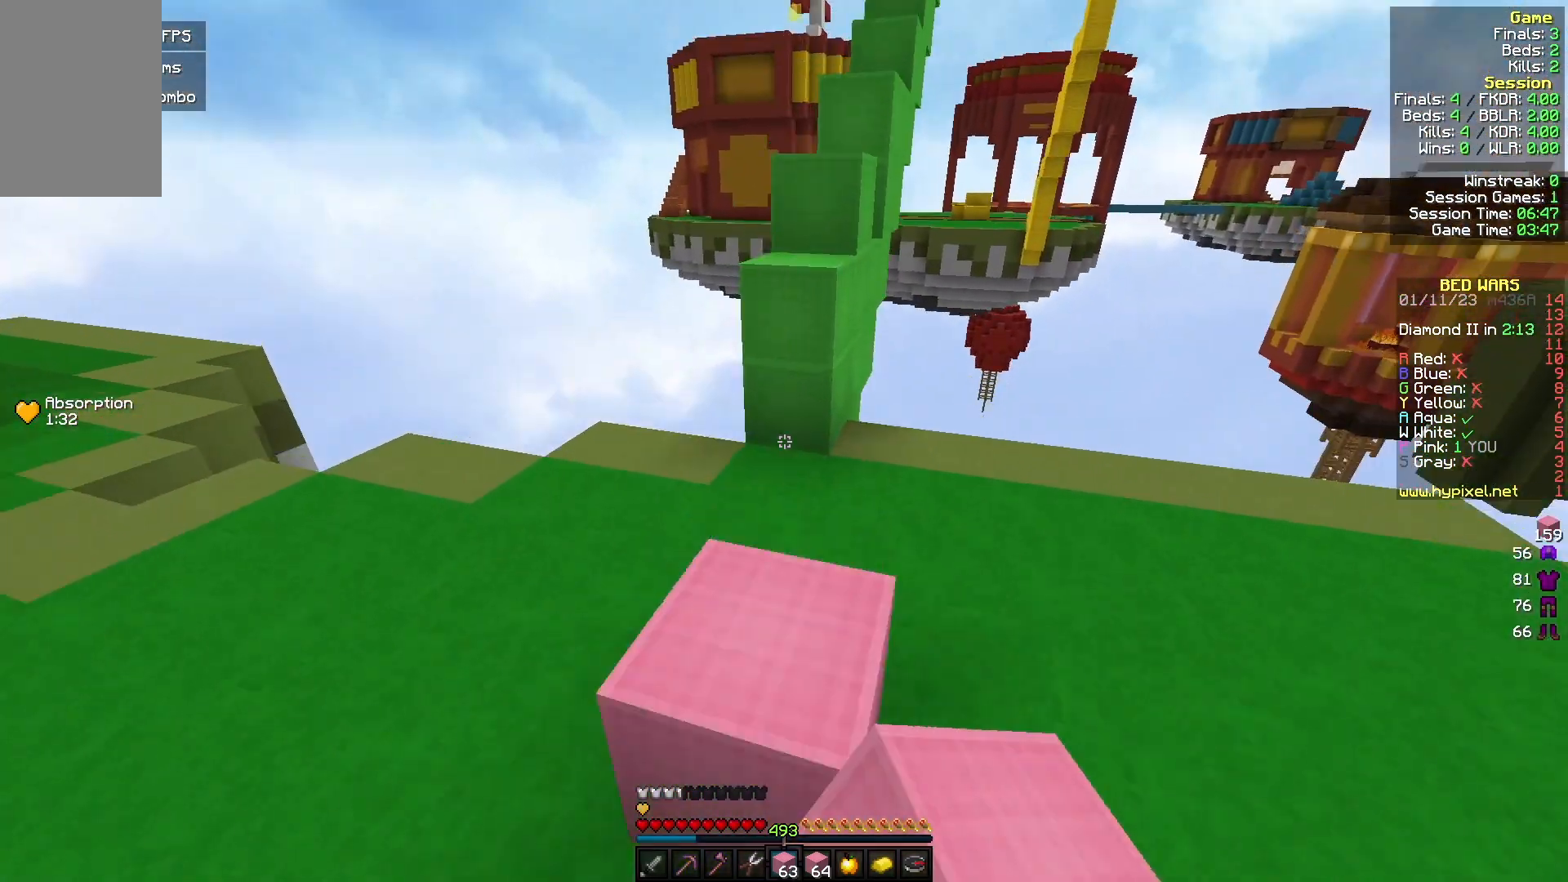
{"keys": ["a", "d", "w"], "mouse": [], "events": [[233, "mouse_right", "down"], [333, "a", "down"], [367, "mouse_right", "up"], [500, "d", "down"]]}
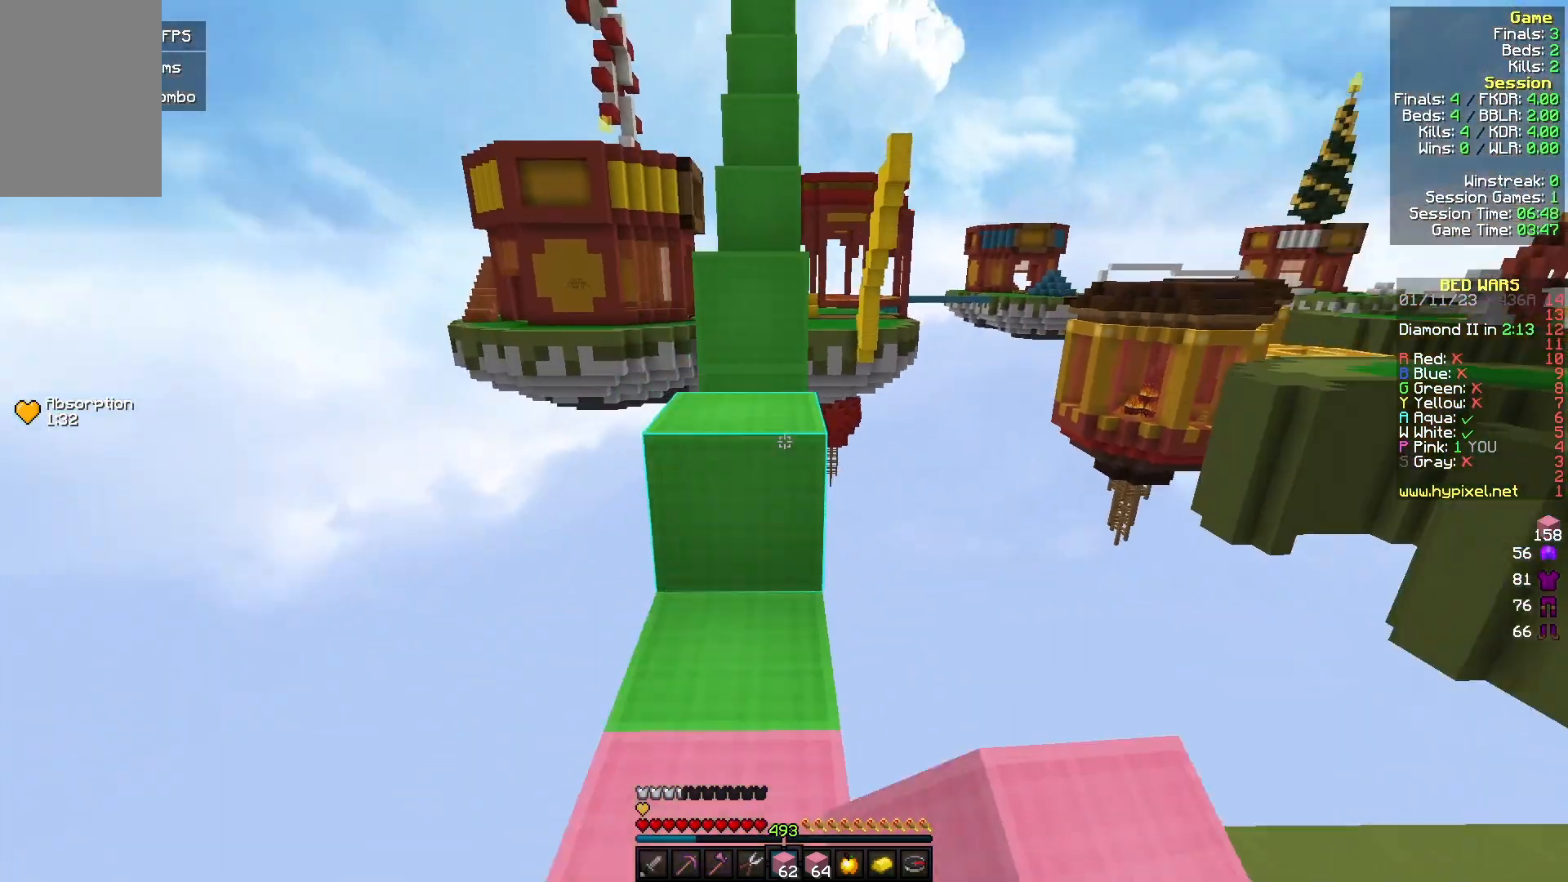
{"keys": [], "mouse": [], "events": [[67, "a", "up"], [267, "a", "down"], [300, "d", "up"], [467, "a", "up"], [467, "w", "up"]]}
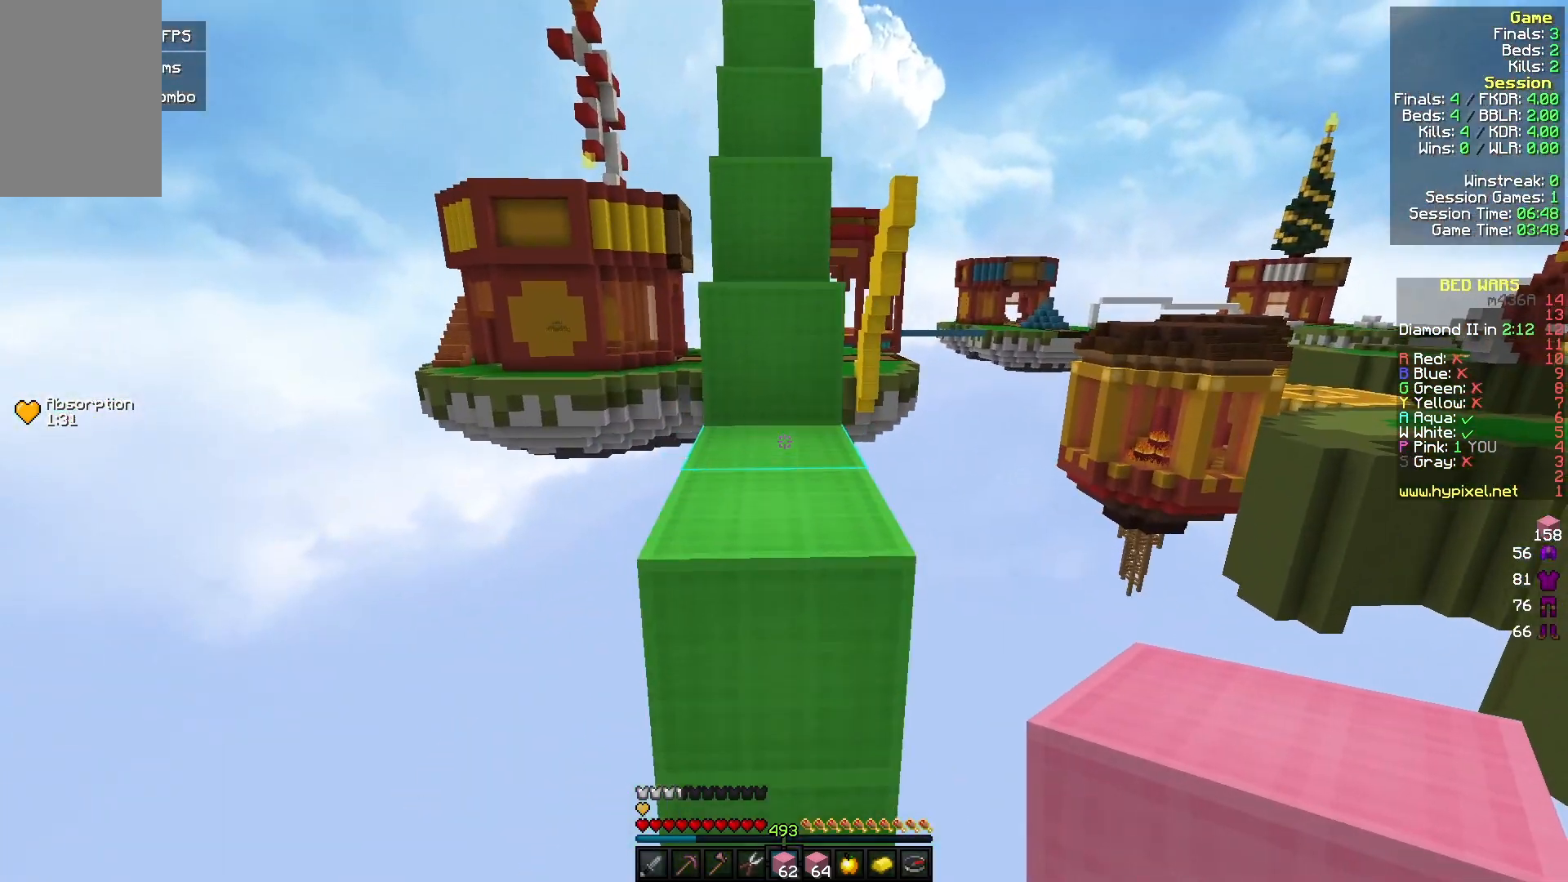
{"keys": ["a", "w"], "mouse": [], "events": [[67, "w", "down"], [433, "a", "down"]]}
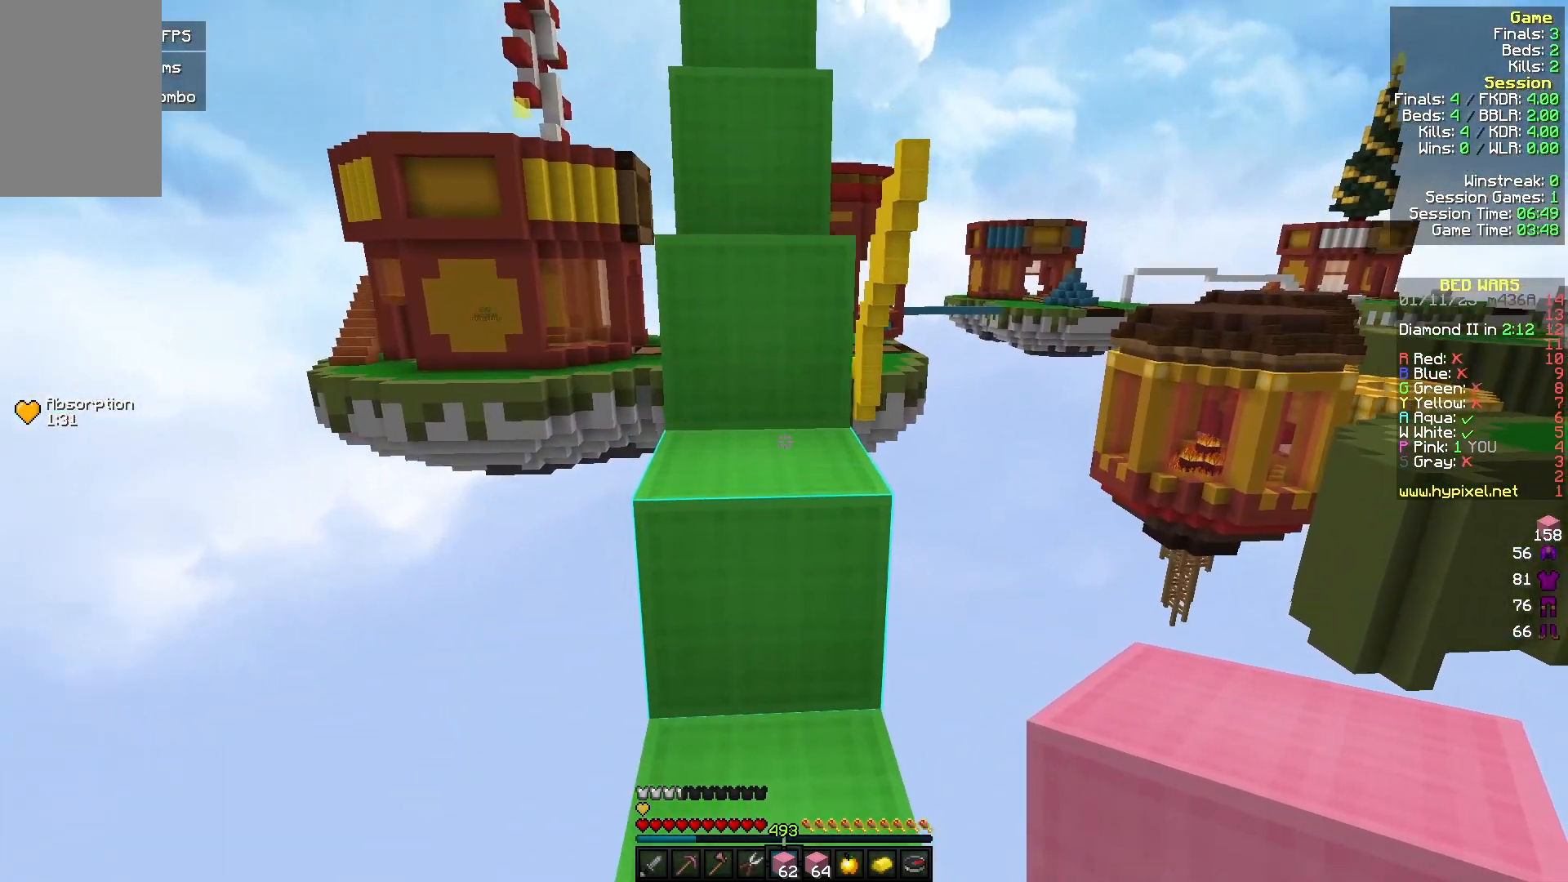
{"keys": [], "mouse": [], "events": [[67, "a", "up"], [300, "w", "up"]]}
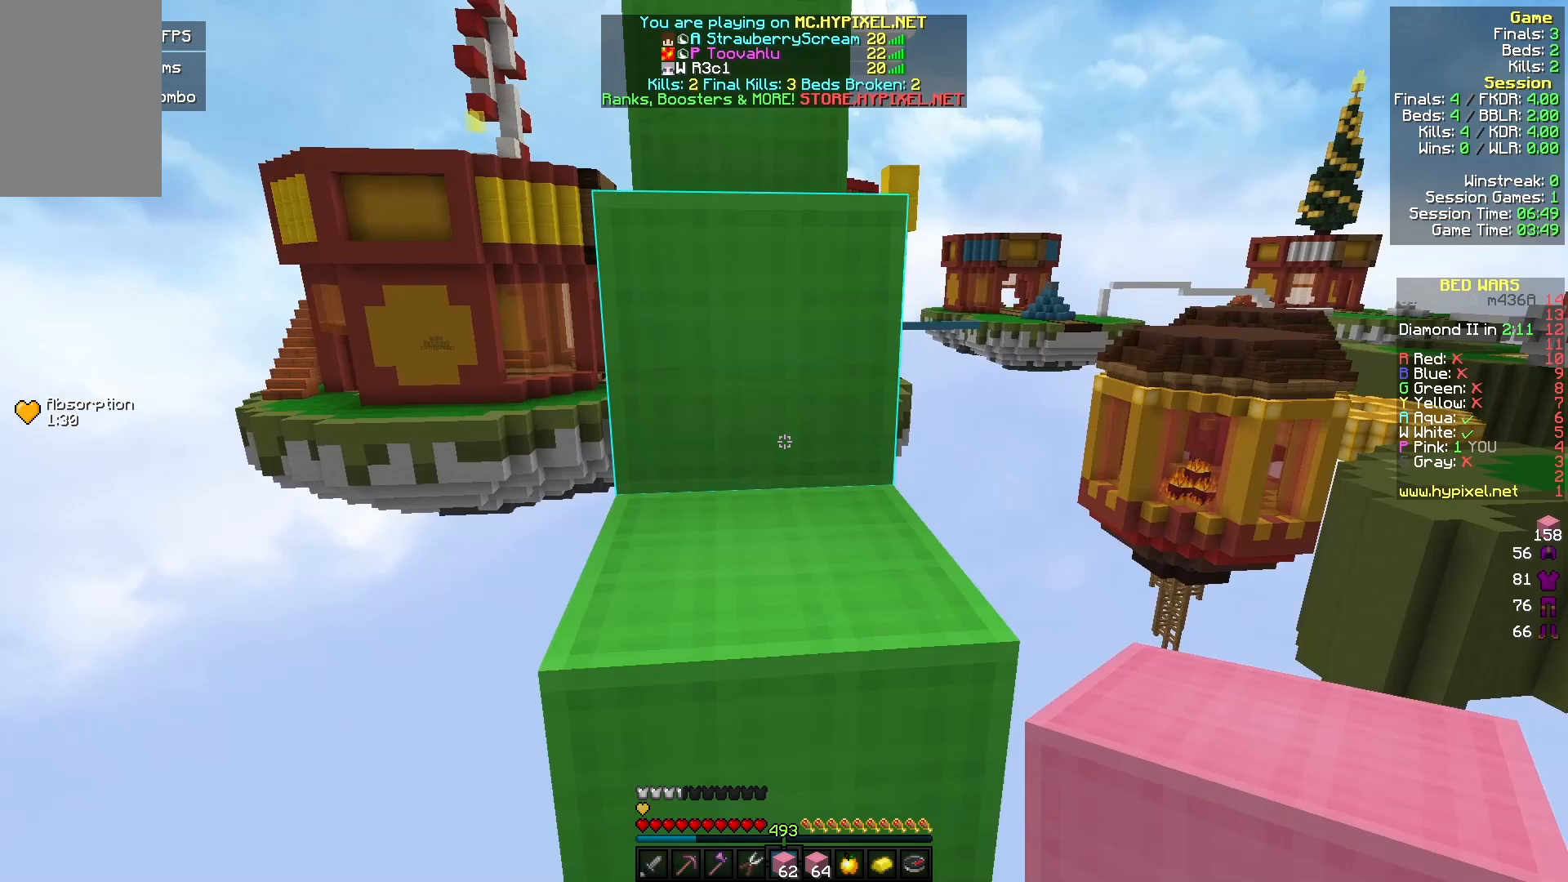
{"keys": ["w"], "mouse": [], "events": [[200, "w", "down"]]}
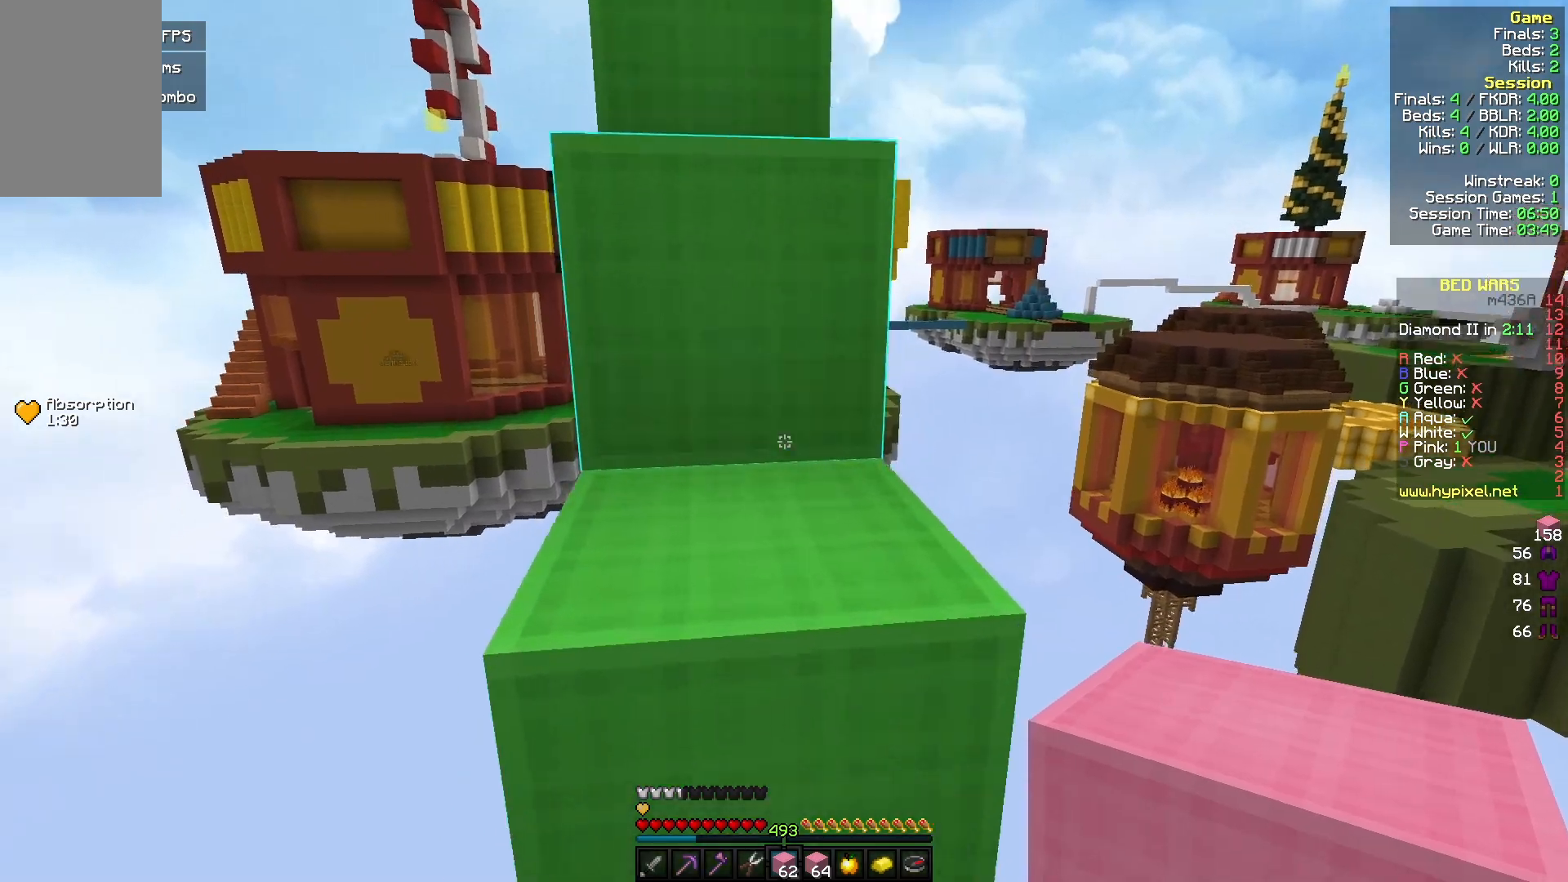
{"keys": ["w"], "mouse": [], "events": [[233, "a", "down"], [267, "a", "up"]]}
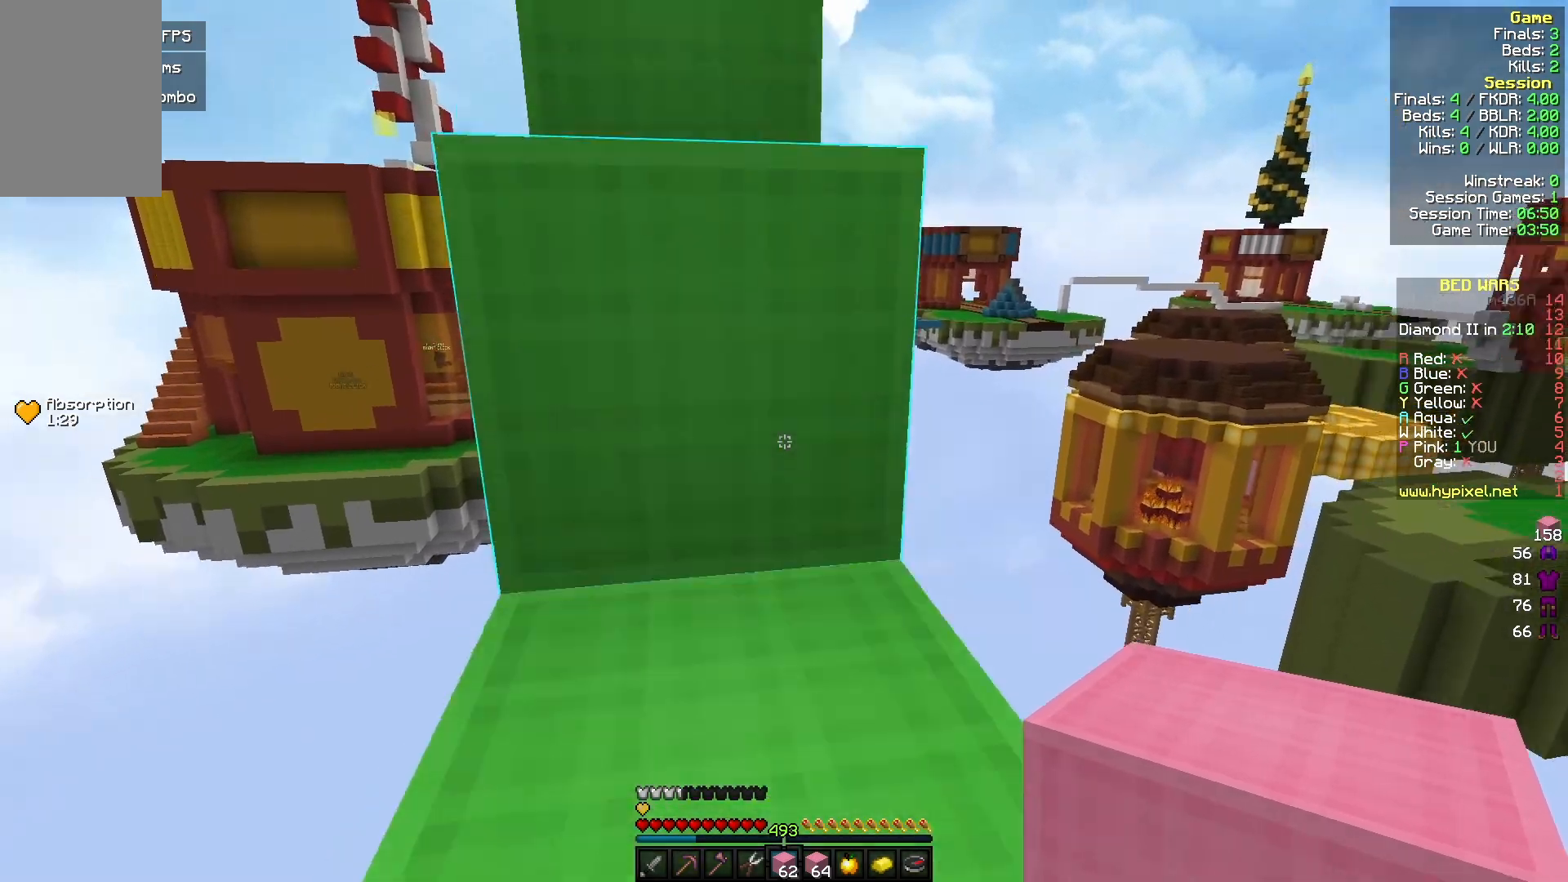
{"keys": ["a", "w"], "mouse": [], "events": [[67, "a", "down"]]}
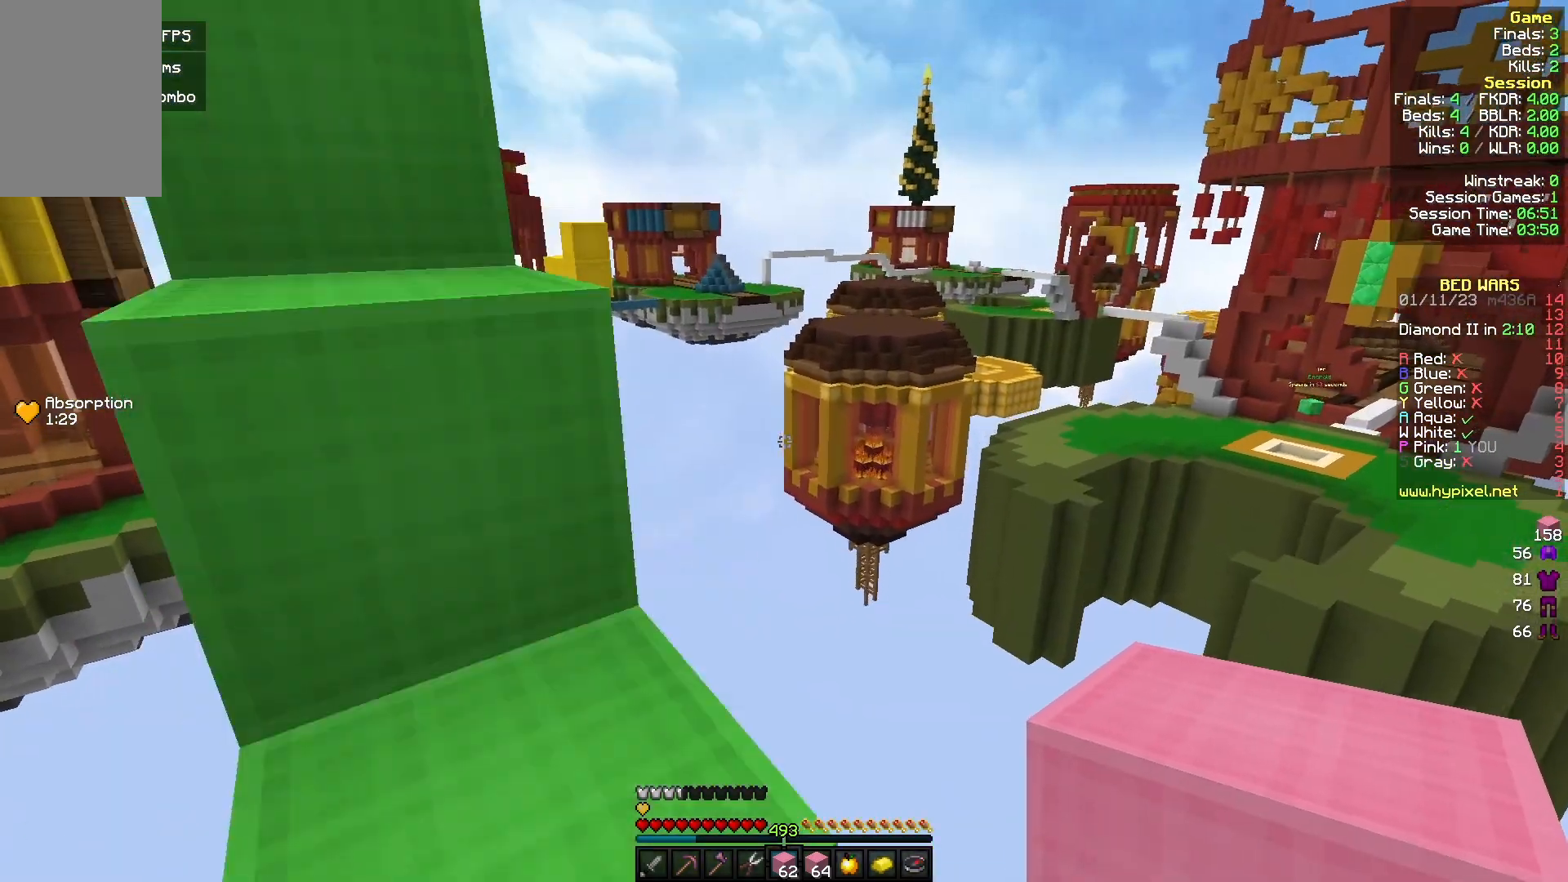
{"keys": ["a", "w"], "mouse": [], "events": [[67, "a", "up"], [100, "w", "up"], [367, "a", "down"], [433, "w", "down"]]}
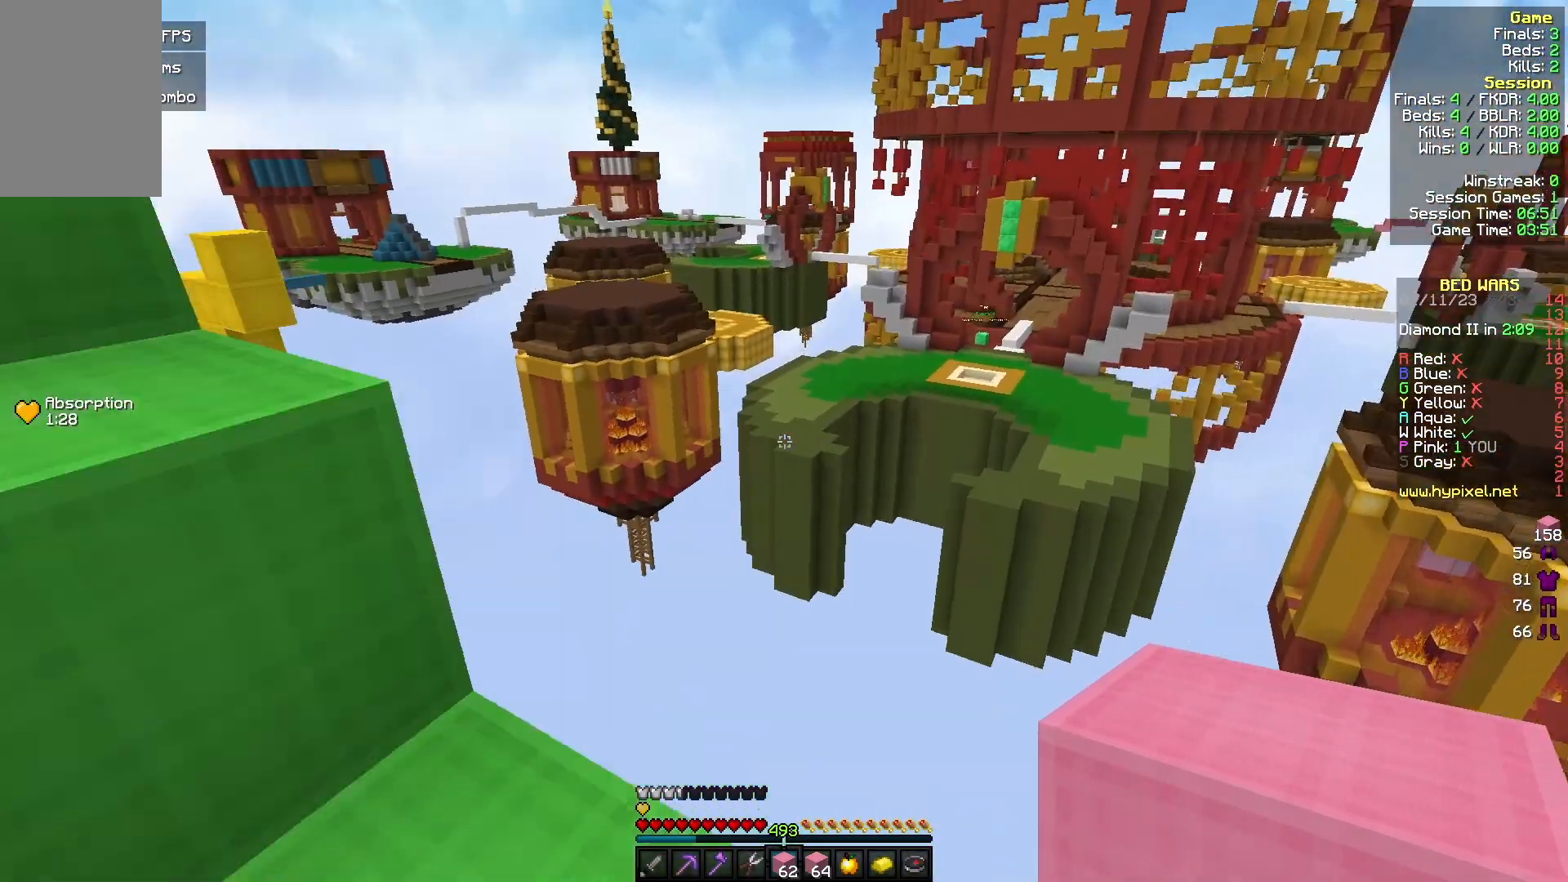
{"keys": ["a", "w"], "mouse": [], "events": [[67, "a", "up"], [100, "w", "up"], [300, "a", "down"], [500, "w", "down"]]}
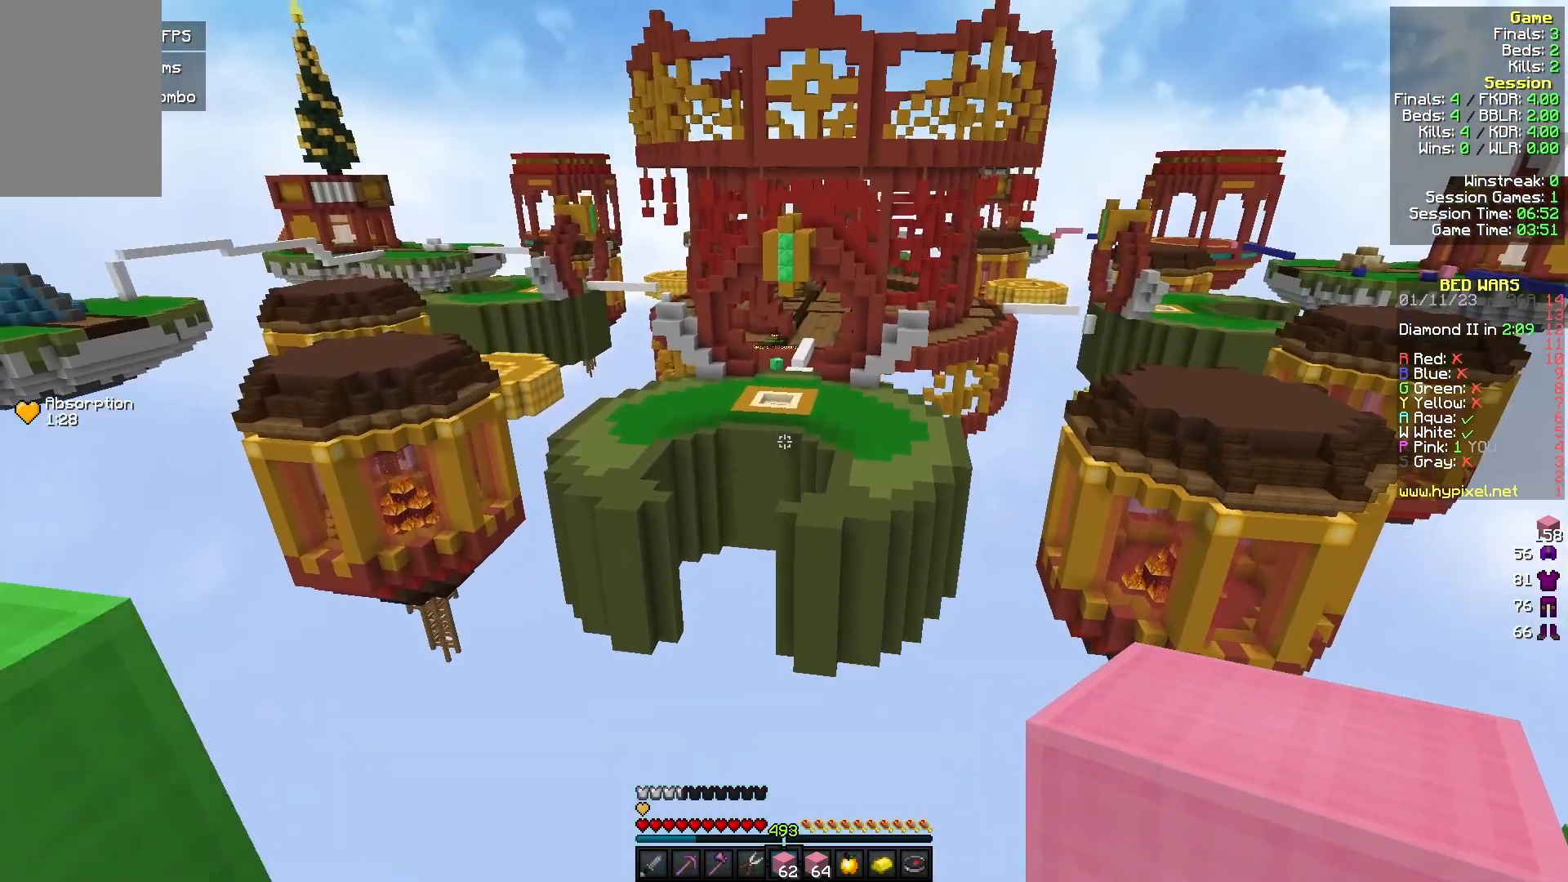
{"keys": ["a", "w"], "mouse": [], "events": [[67, "a", "up"], [133, "w", "up"], [267, "w", "down"], [367, "a", "down"]]}
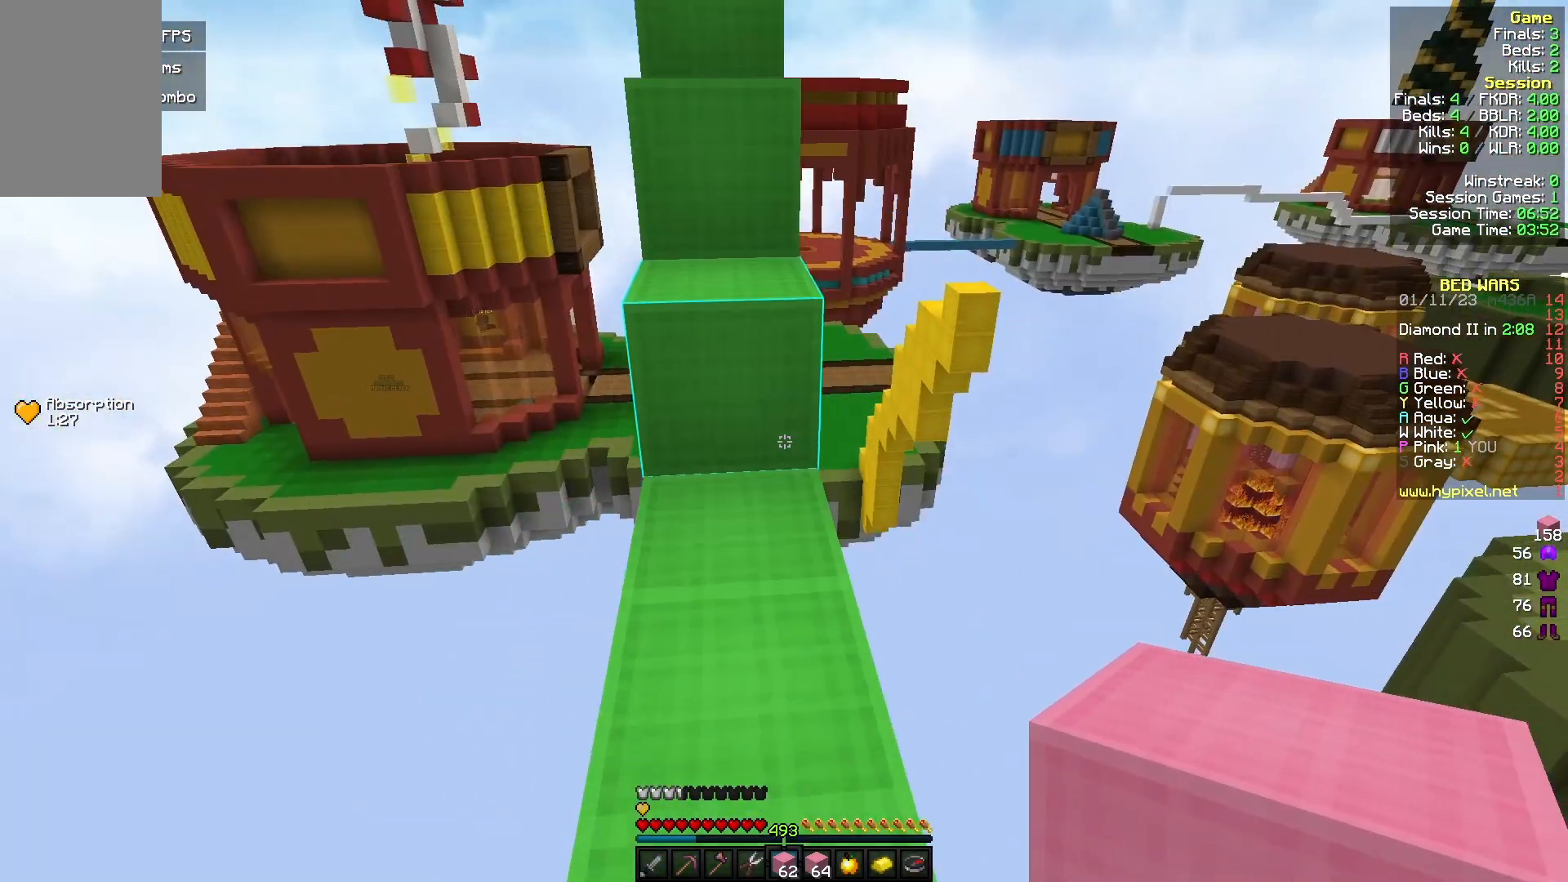
{"keys": [], "mouse": [], "events": [[33, "a", "up"], [433, "w", "up"]]}
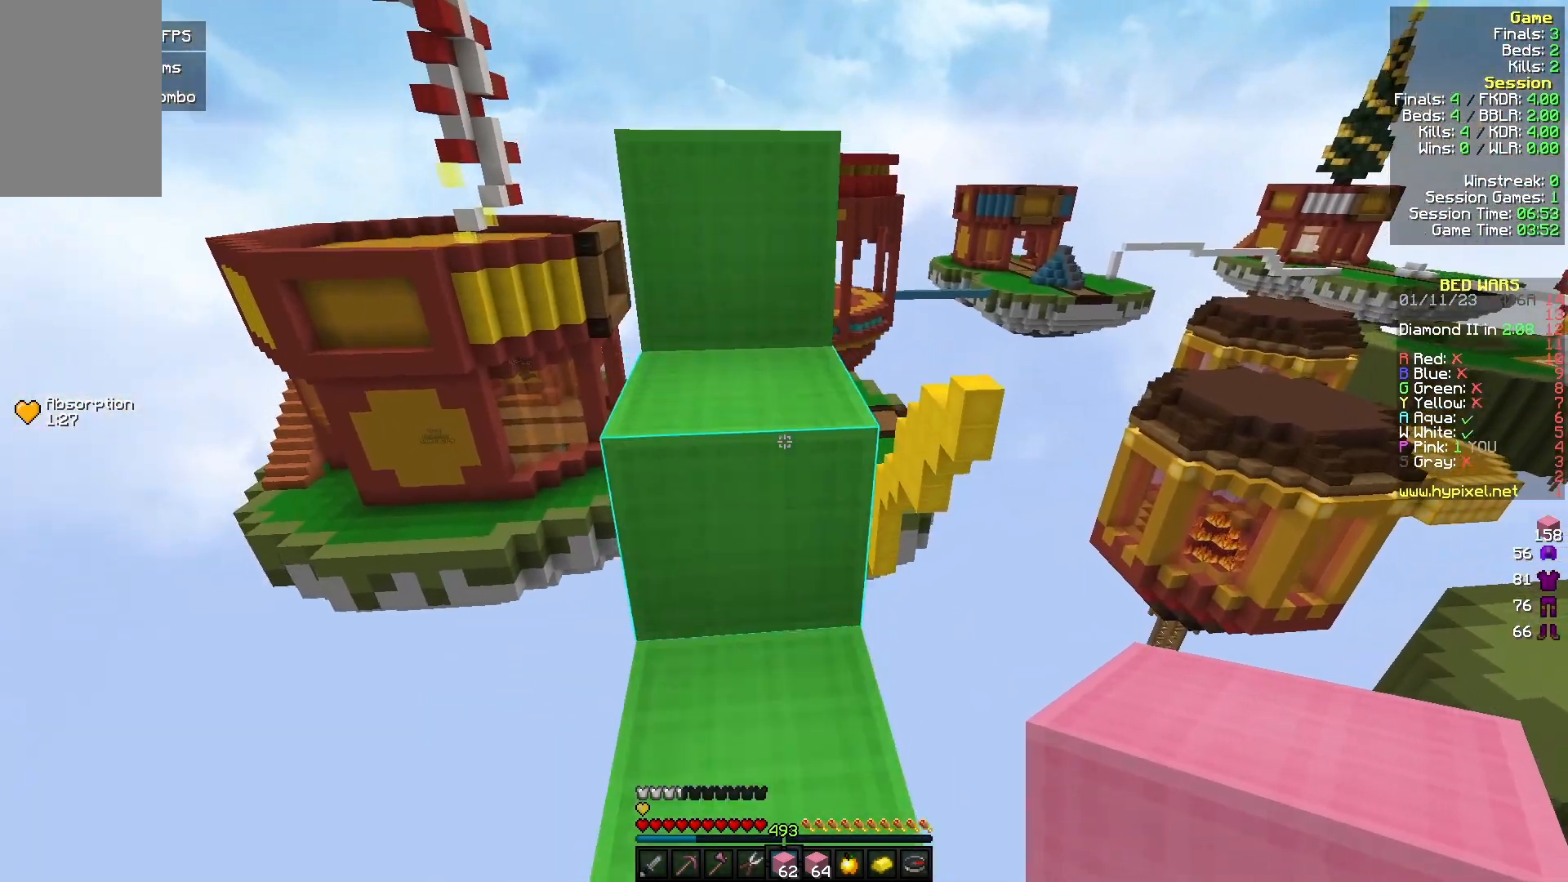
{"keys": [], "mouse": [], "events": [[300, "w", "down"], [333, "a", "down"], [433, "a", "up"], [433, "w", "up"]]}
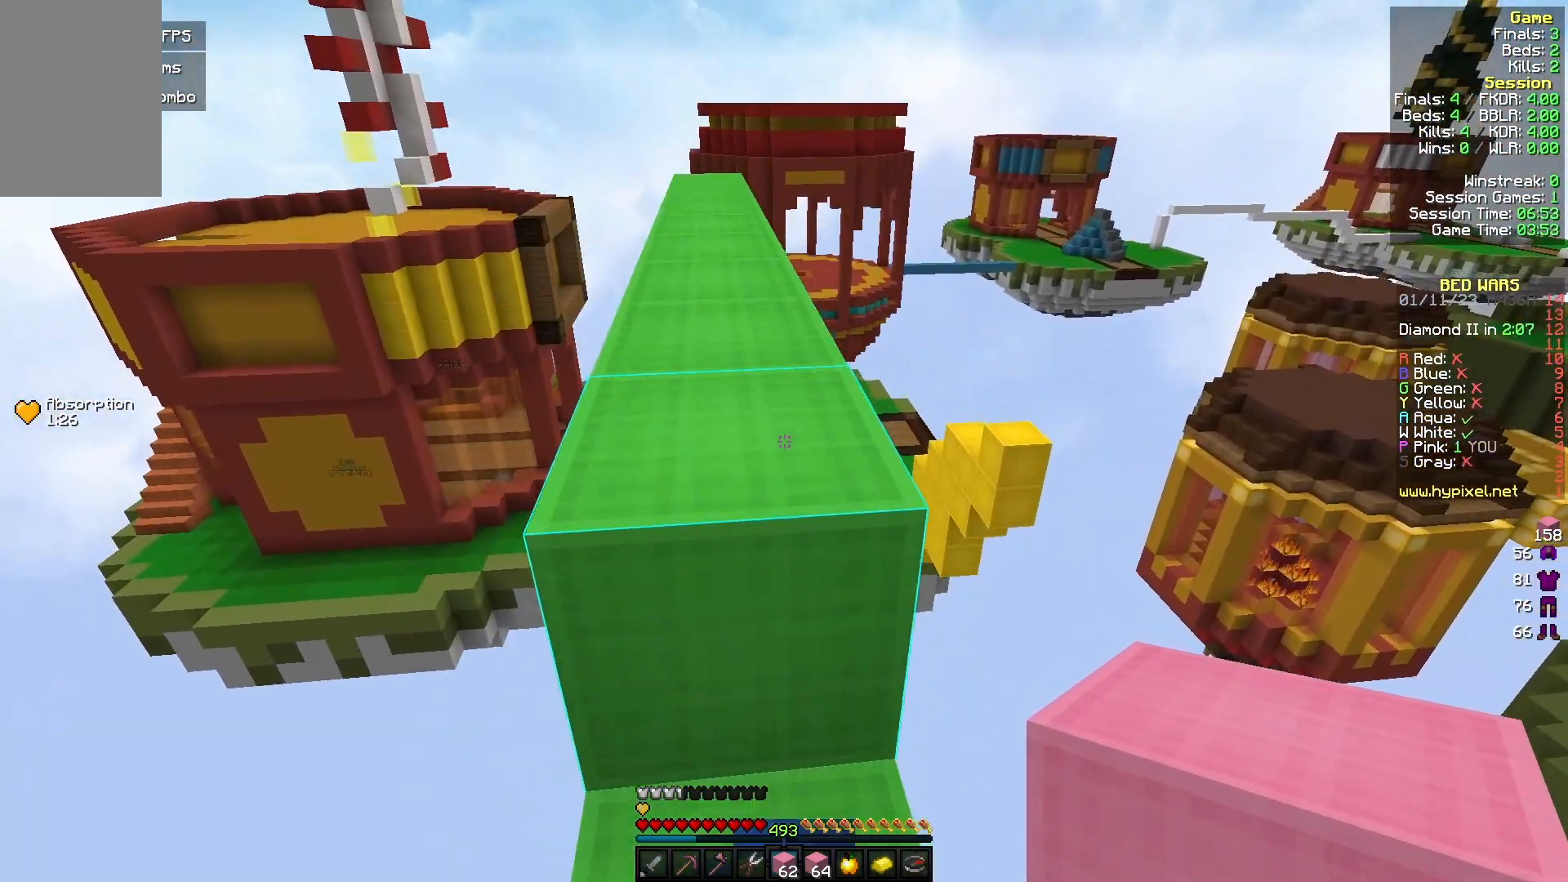
{"keys": ["w"], "mouse": [], "events": [[67, "w", "down"]]}
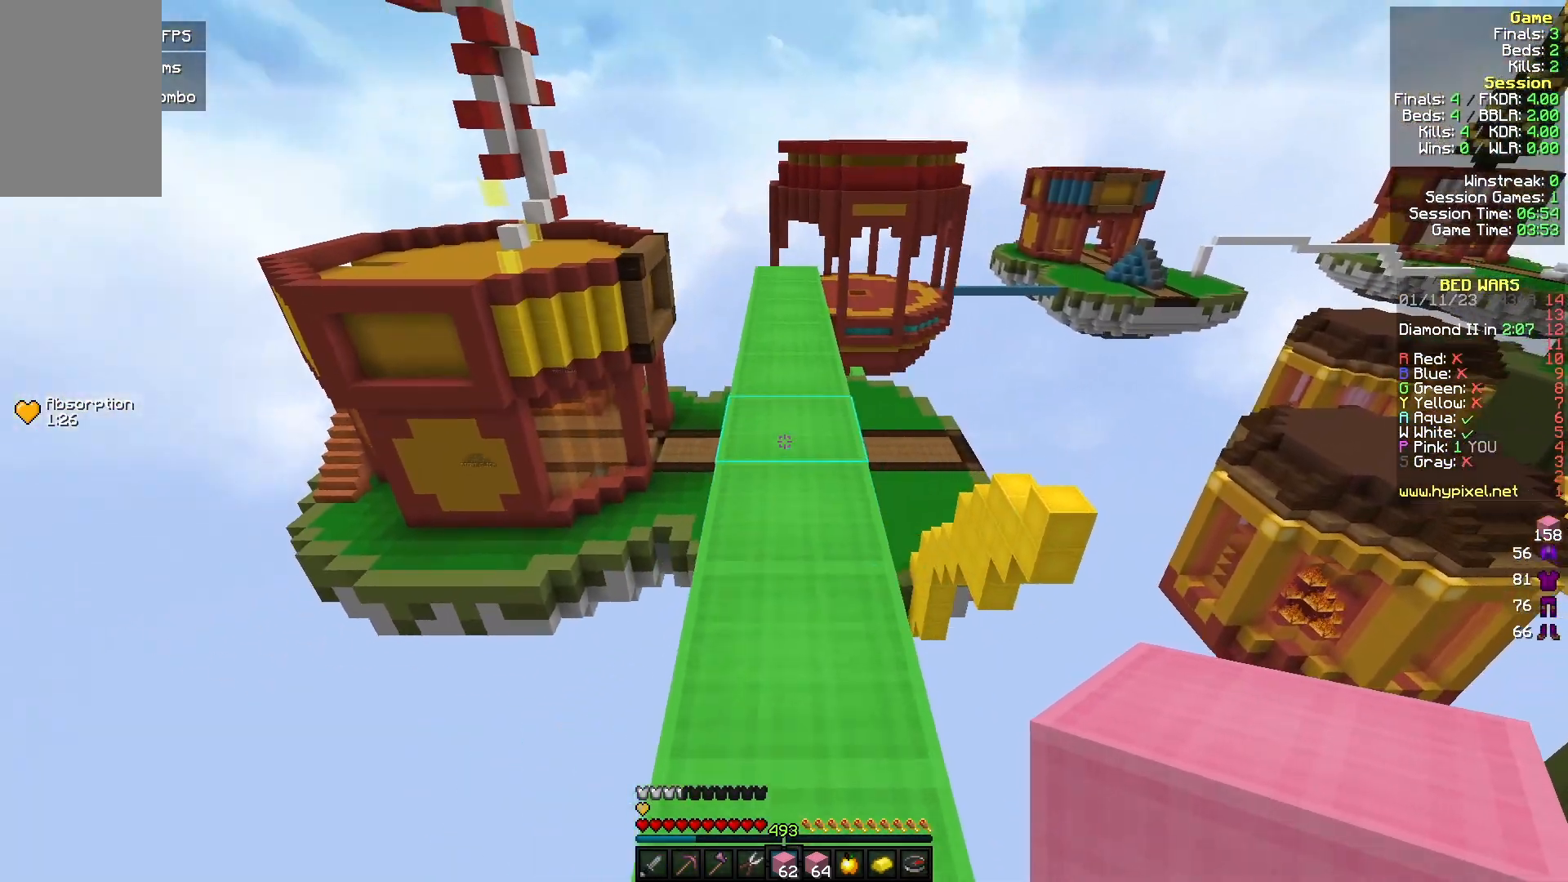
{"keys": ["w"], "mouse": [], "events": []}
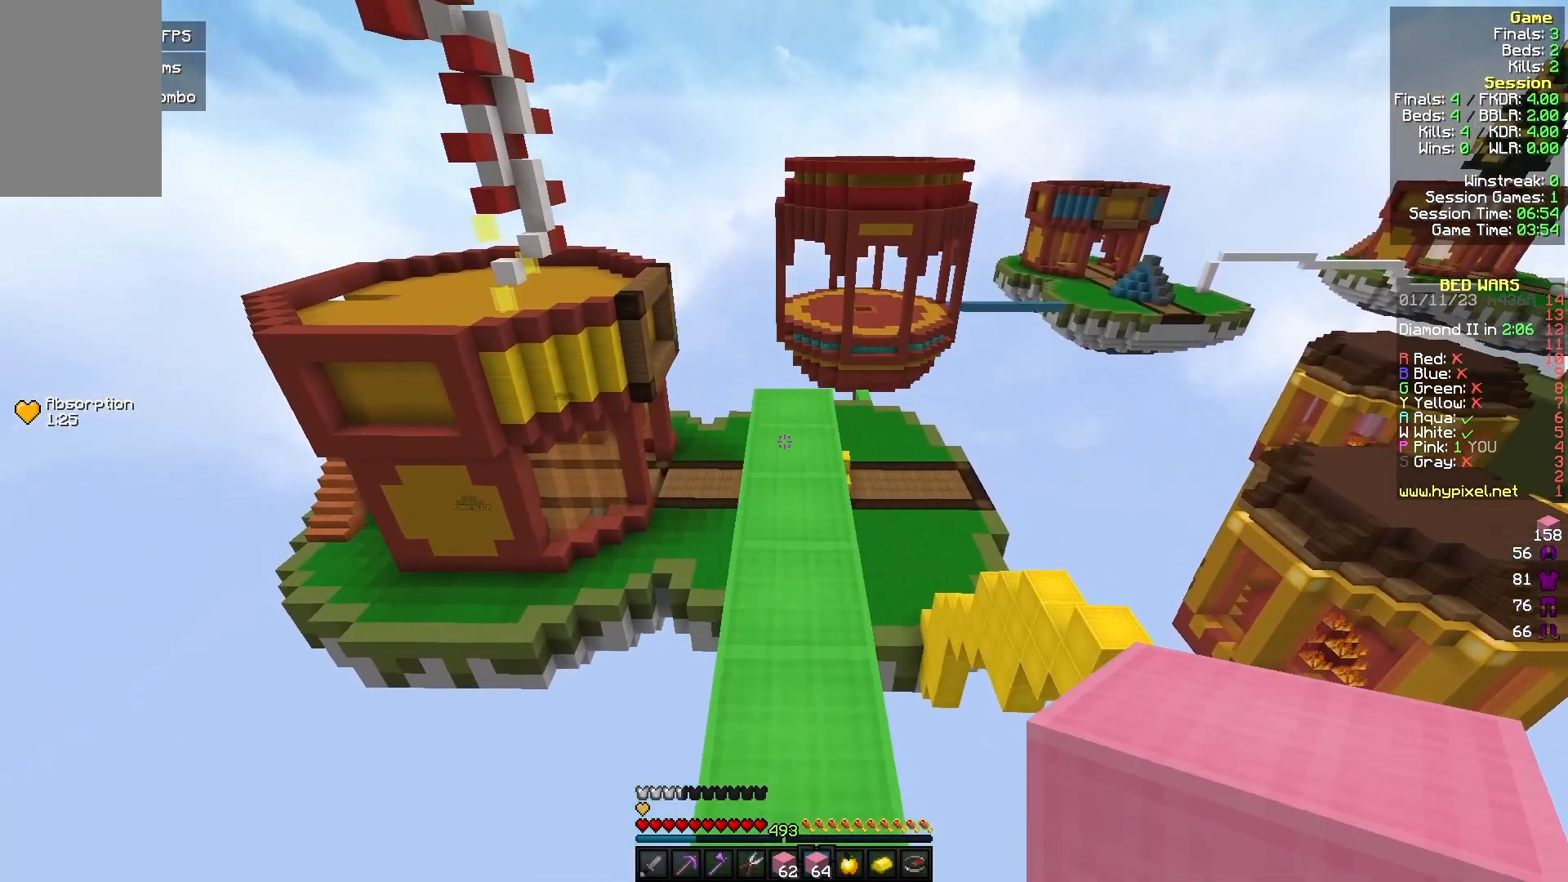
{"keys": ["w"], "mouse": [], "events": []}
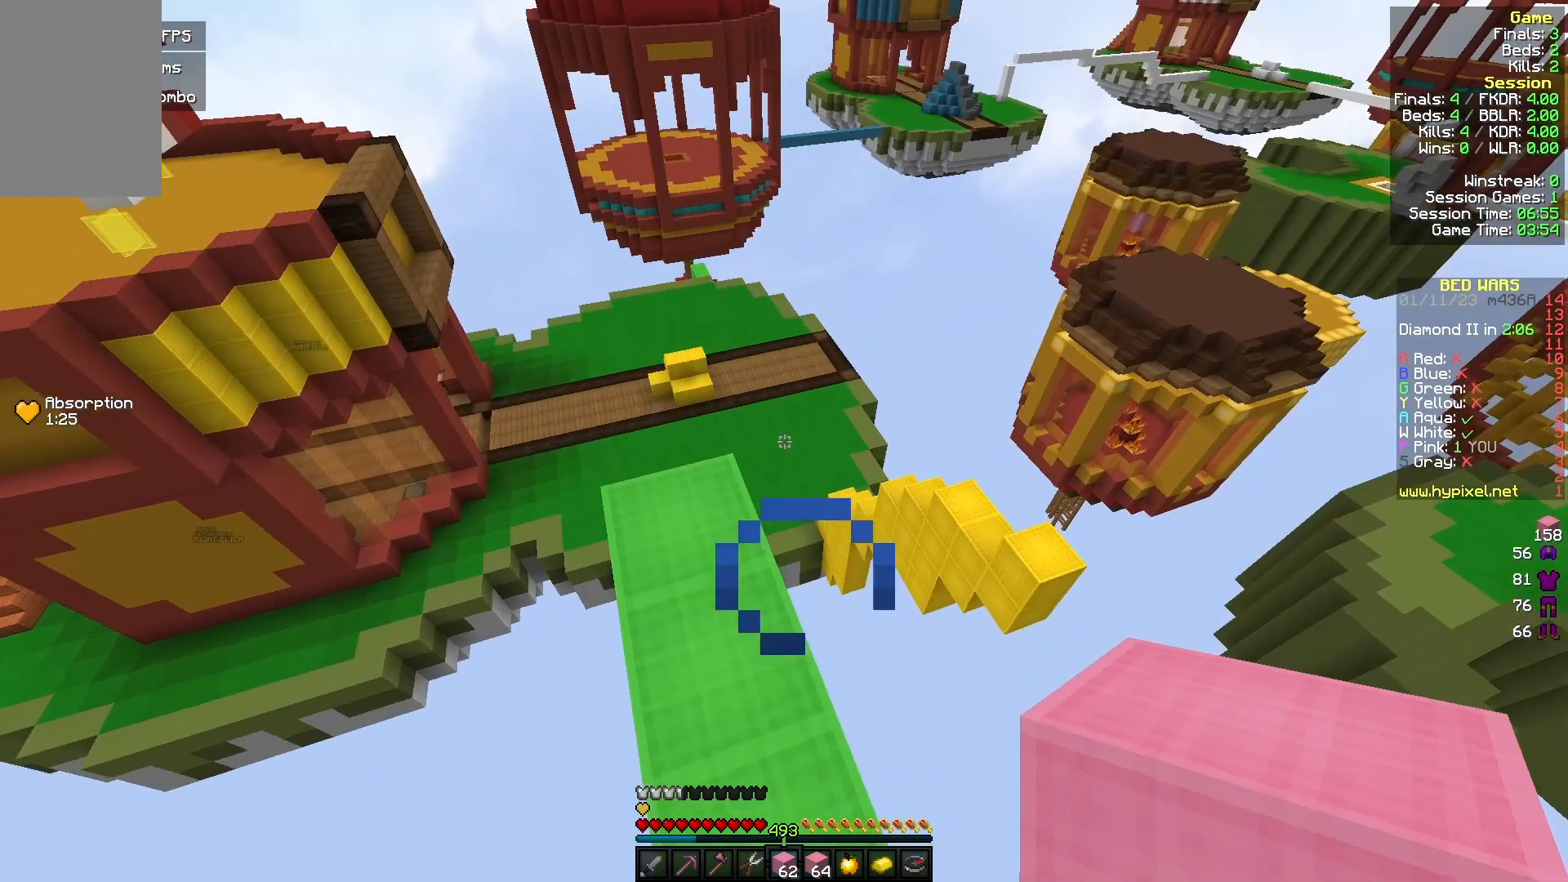
{"keys": ["a", "s"], "mouse": [], "events": [[267, "a", "down"], [333, "w", "up"], [500, "s", "down"]]}